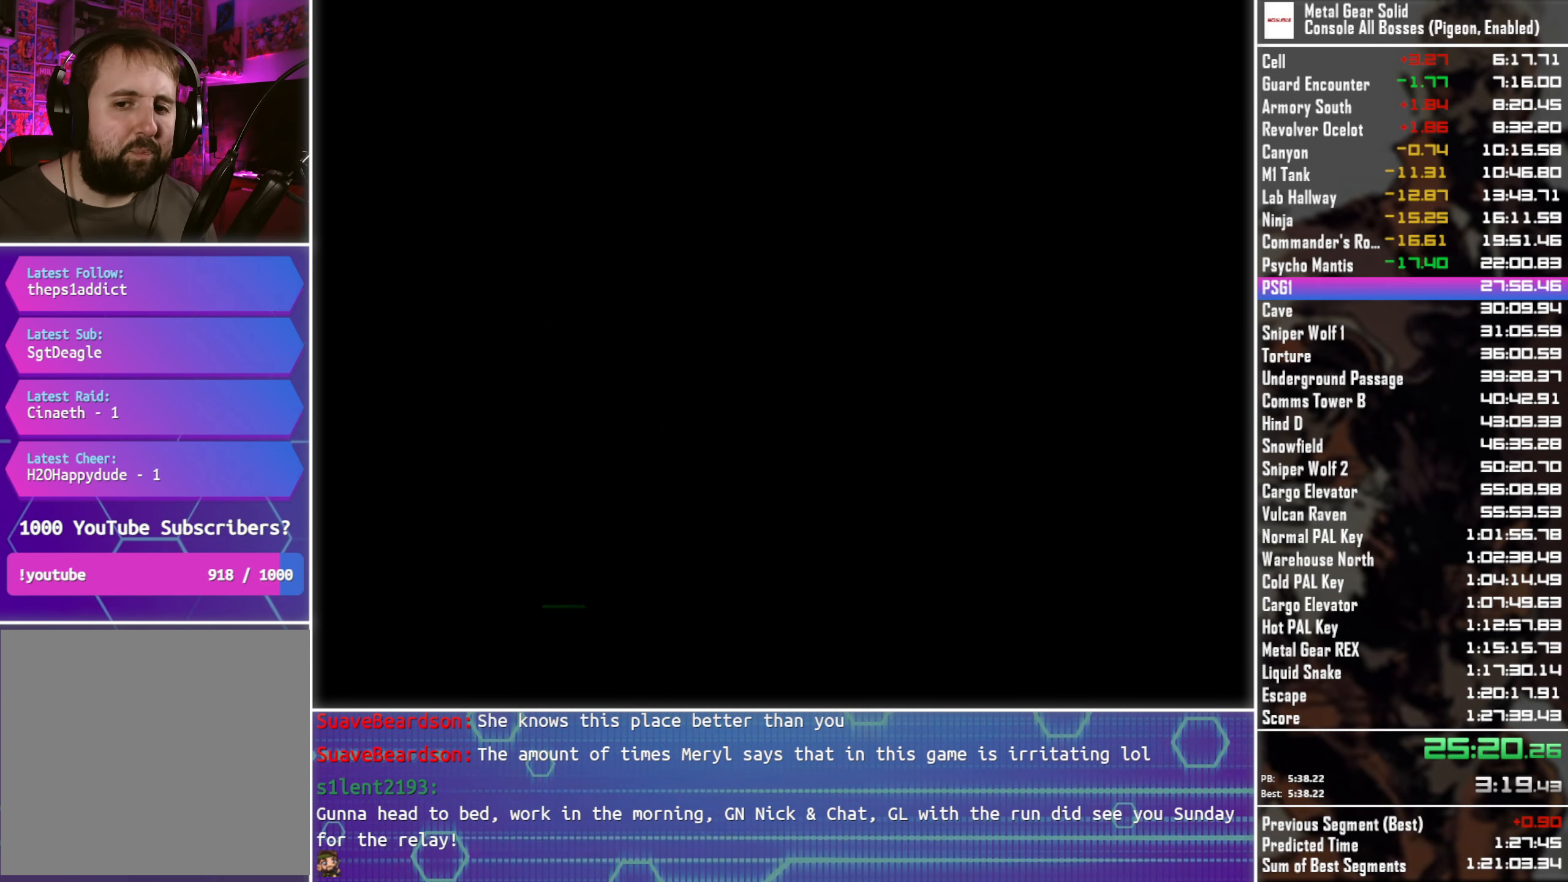
Gameplay with a controller (PlayStation layout); each line is a JSON object with the inputs held at the frame after it. "events" lists button and stick changes between this image and that frame as [ms after this image, input, new state], when the widget could be followed in between.
{"buttons": [], "left_stick": "center", "right_stick": "center", "events": []}
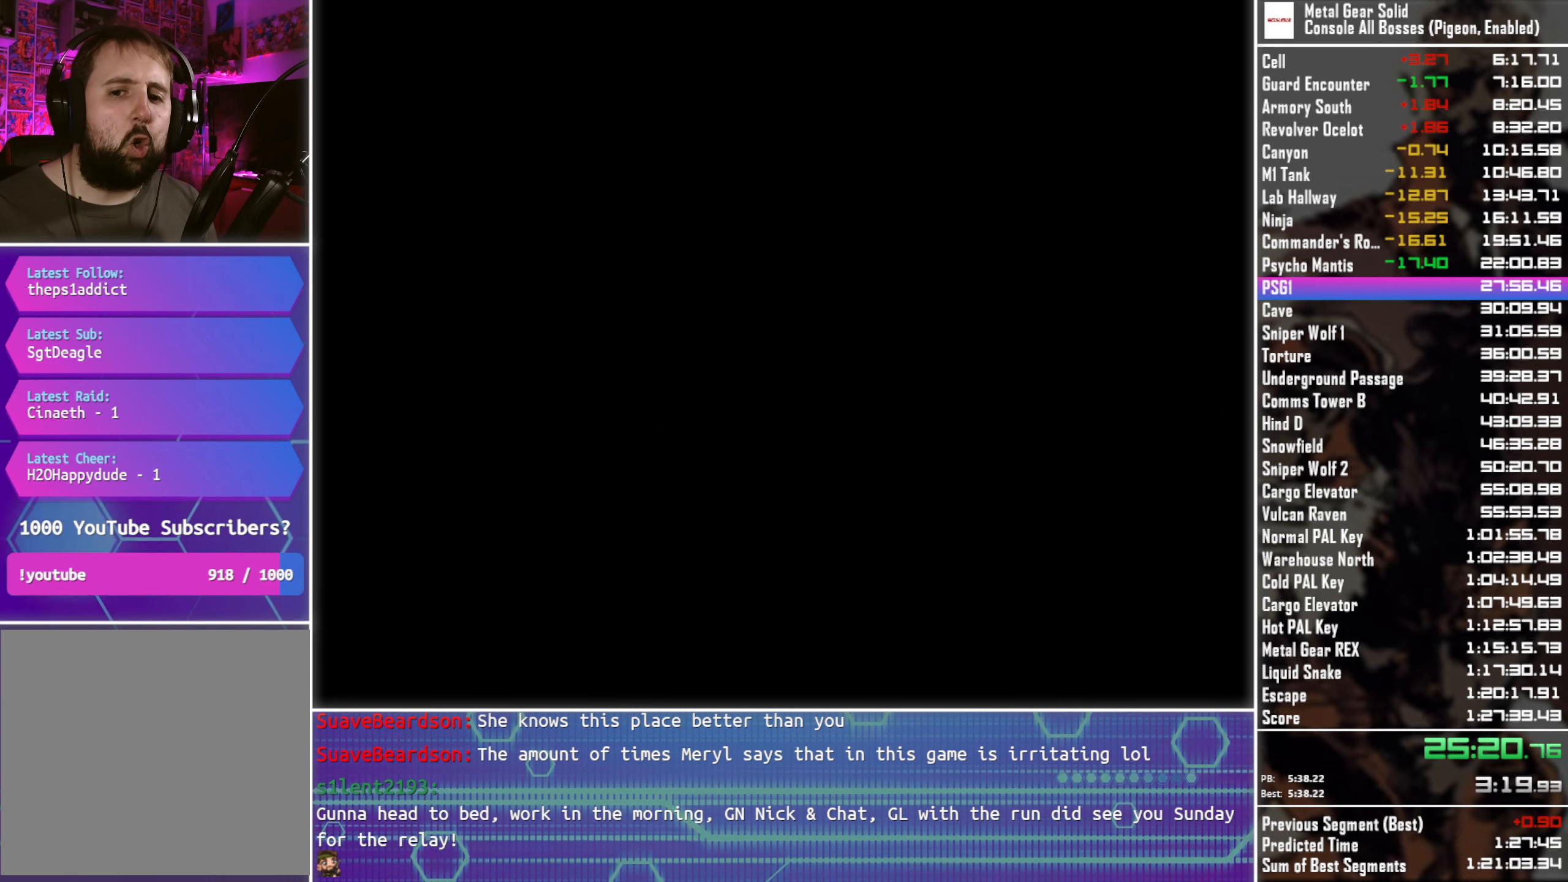
{"buttons": [], "left_stick": "center", "right_stick": "center", "events": []}
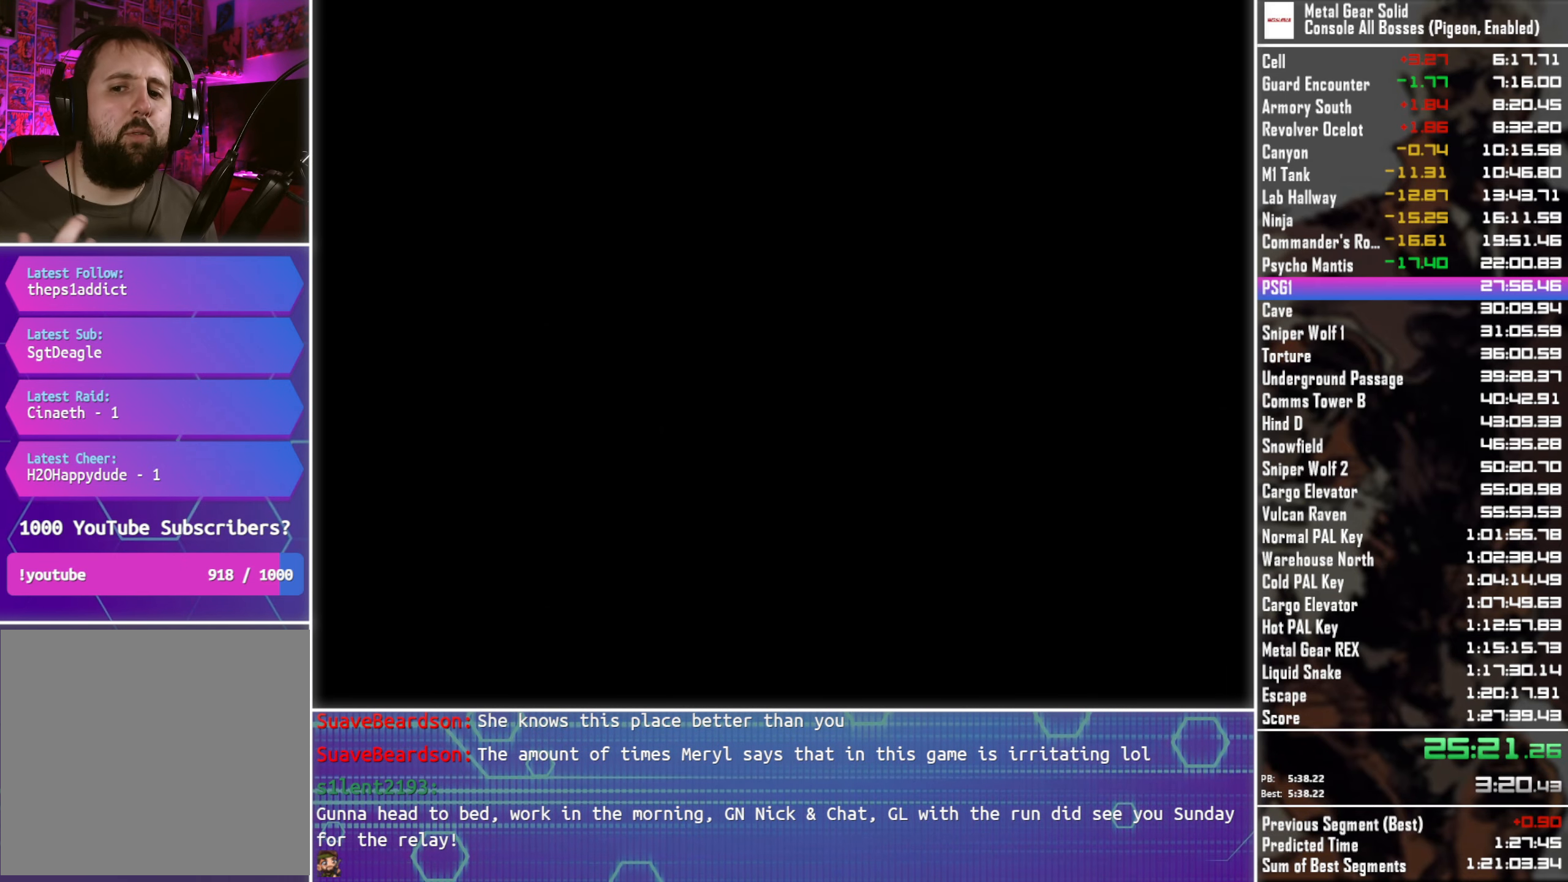
{"buttons": ["DPAD_DOWN"], "left_stick": "center", "right_stick": "center", "events": [[200, "DPAD_DOWN", "down"]]}
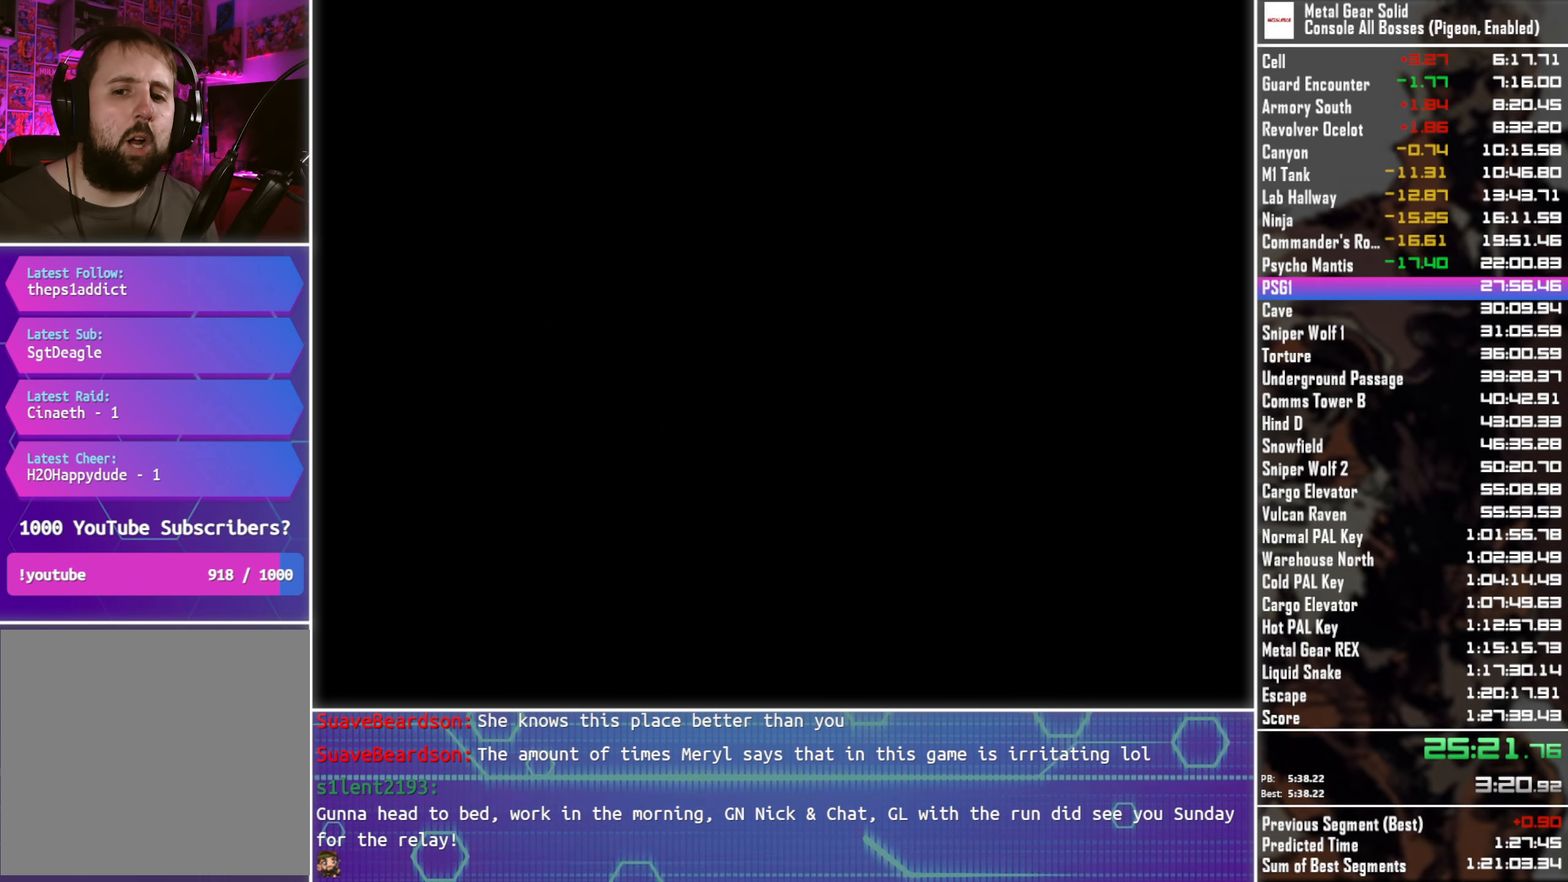
{"buttons": ["DPAD_DOWN"], "left_stick": "center", "right_stick": "center", "events": []}
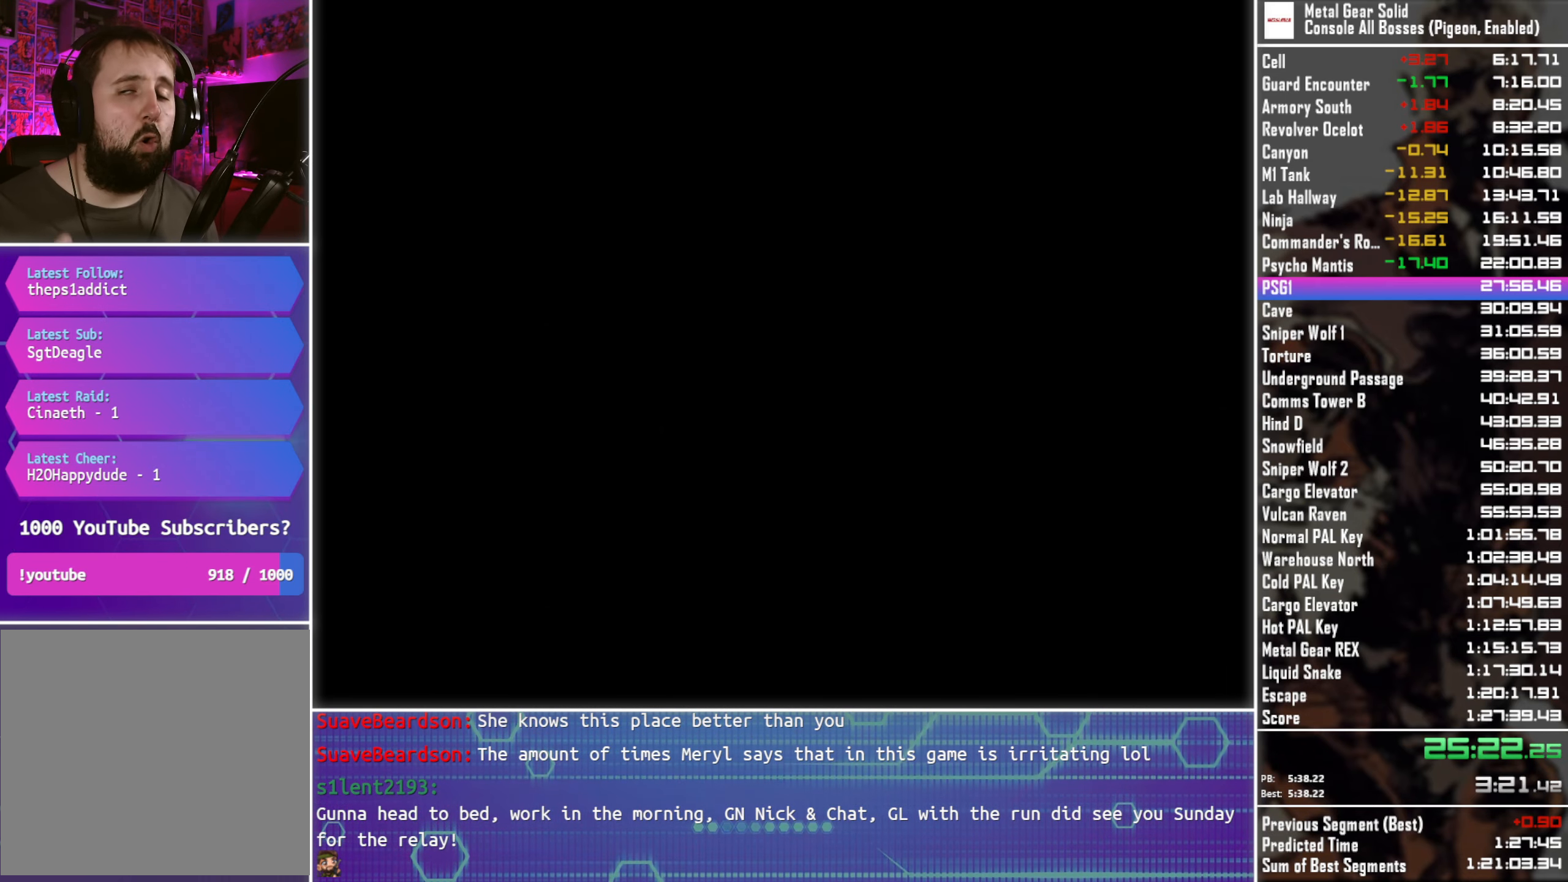
{"buttons": ["DPAD_DOWN"], "left_stick": "center", "right_stick": "center", "events": []}
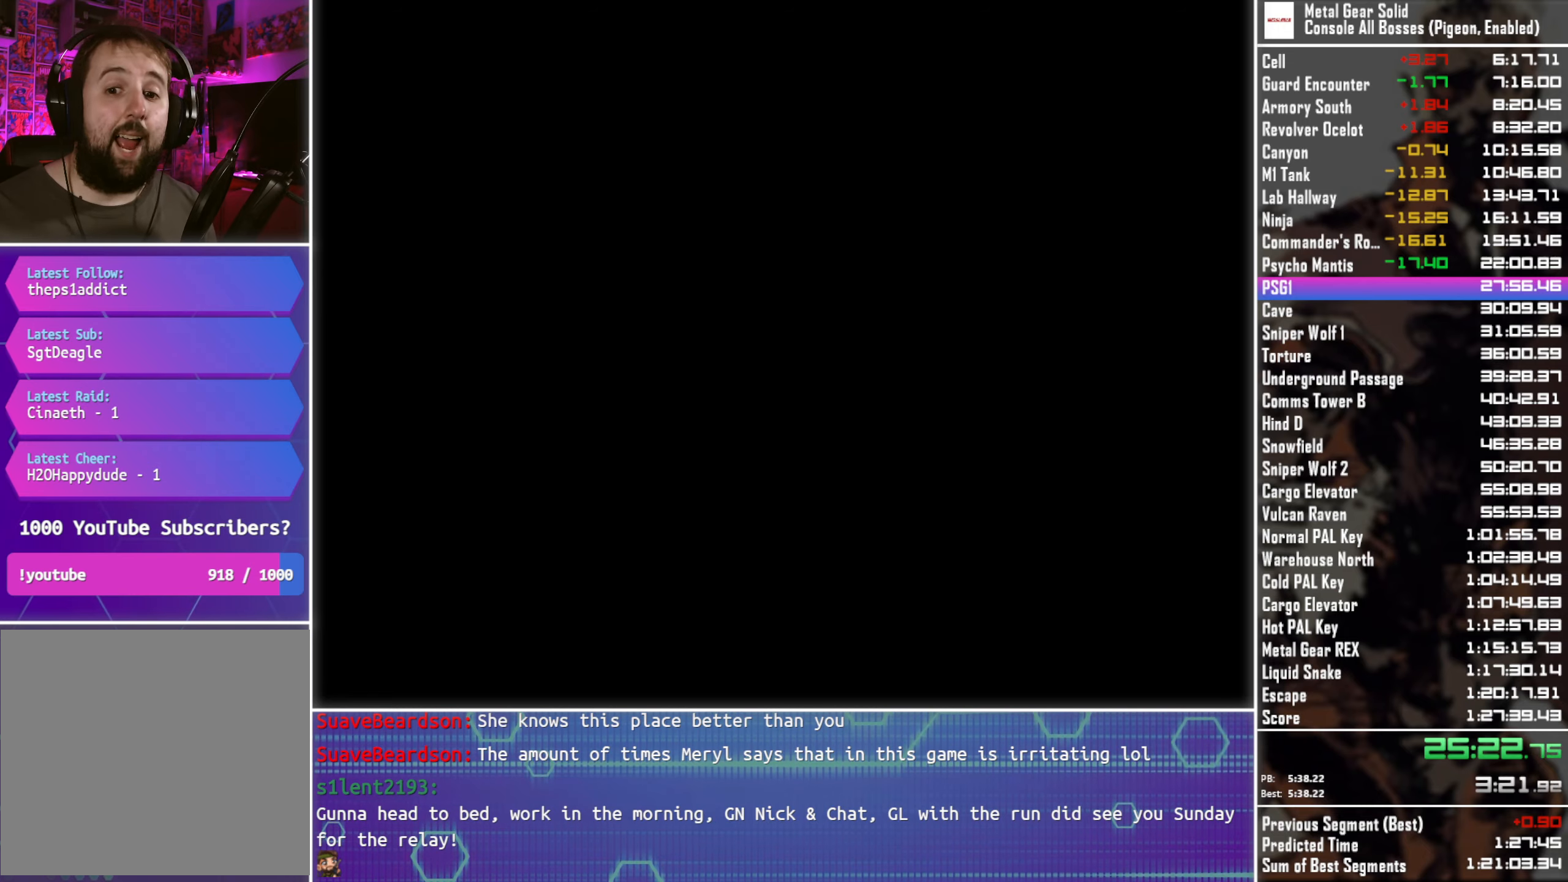
{"buttons": ["DPAD_DOWN"], "left_stick": "center", "right_stick": "center", "events": []}
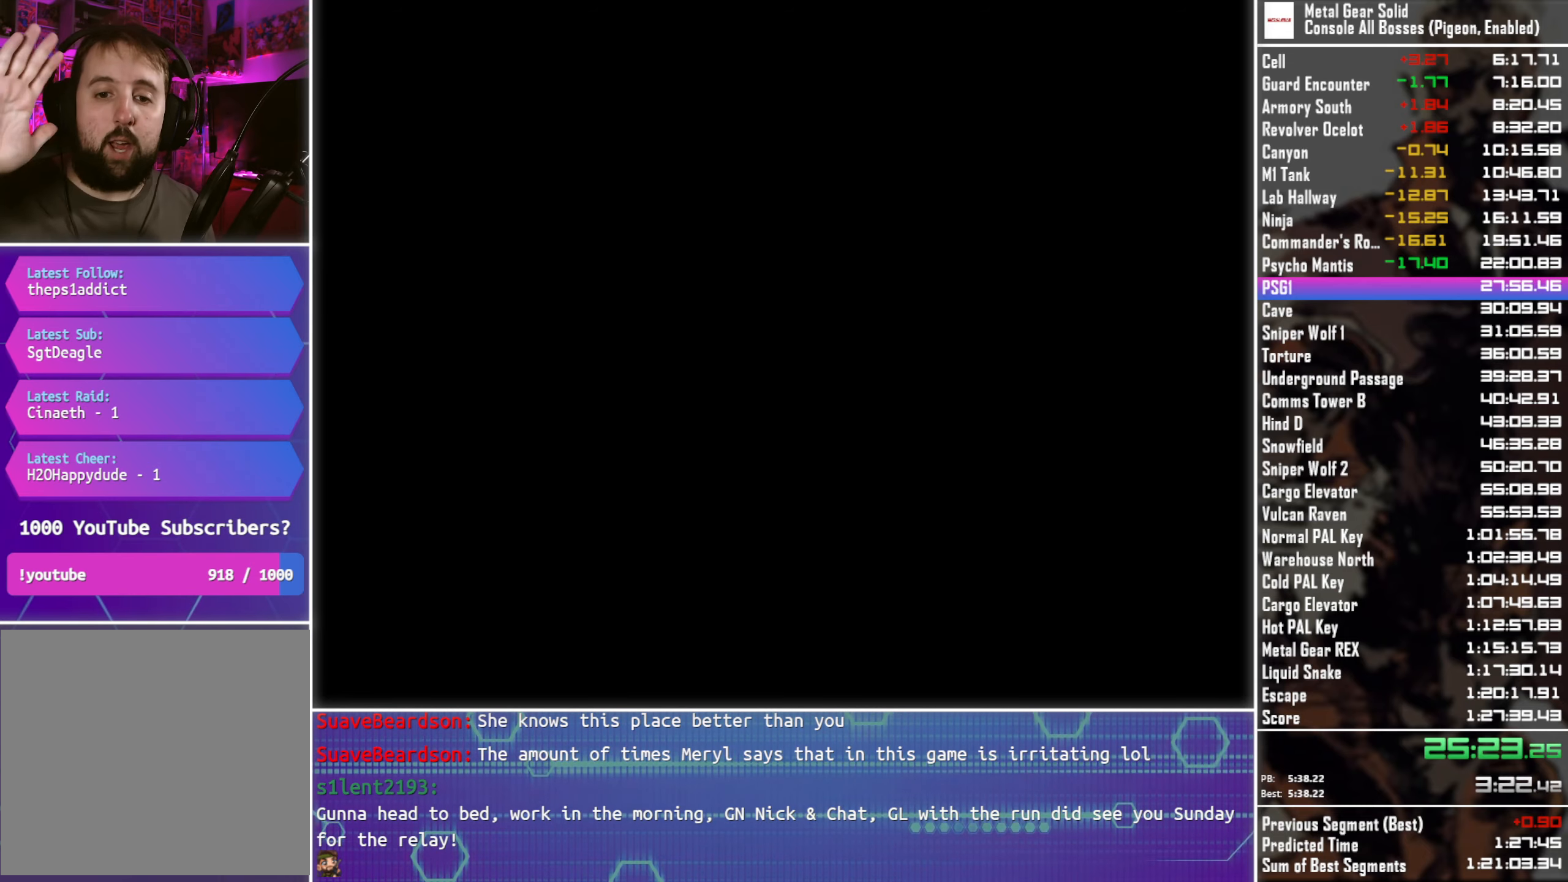
{"buttons": ["DPAD_DOWN"], "left_stick": "center", "right_stick": "center", "events": []}
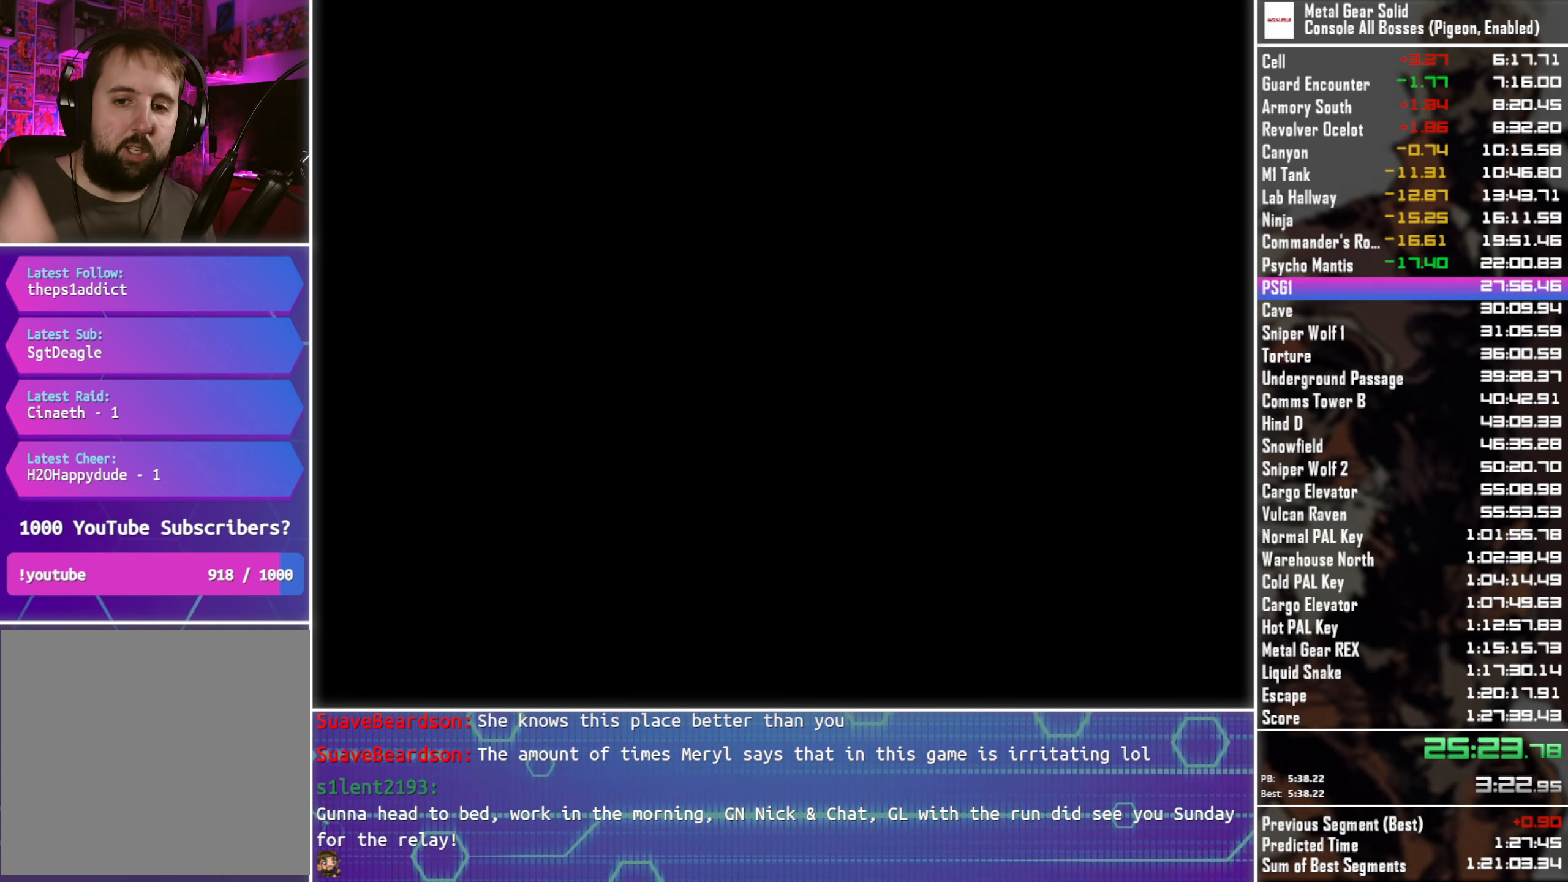
{"buttons": ["DPAD_DOWN"], "left_stick": "center", "right_stick": "center", "events": []}
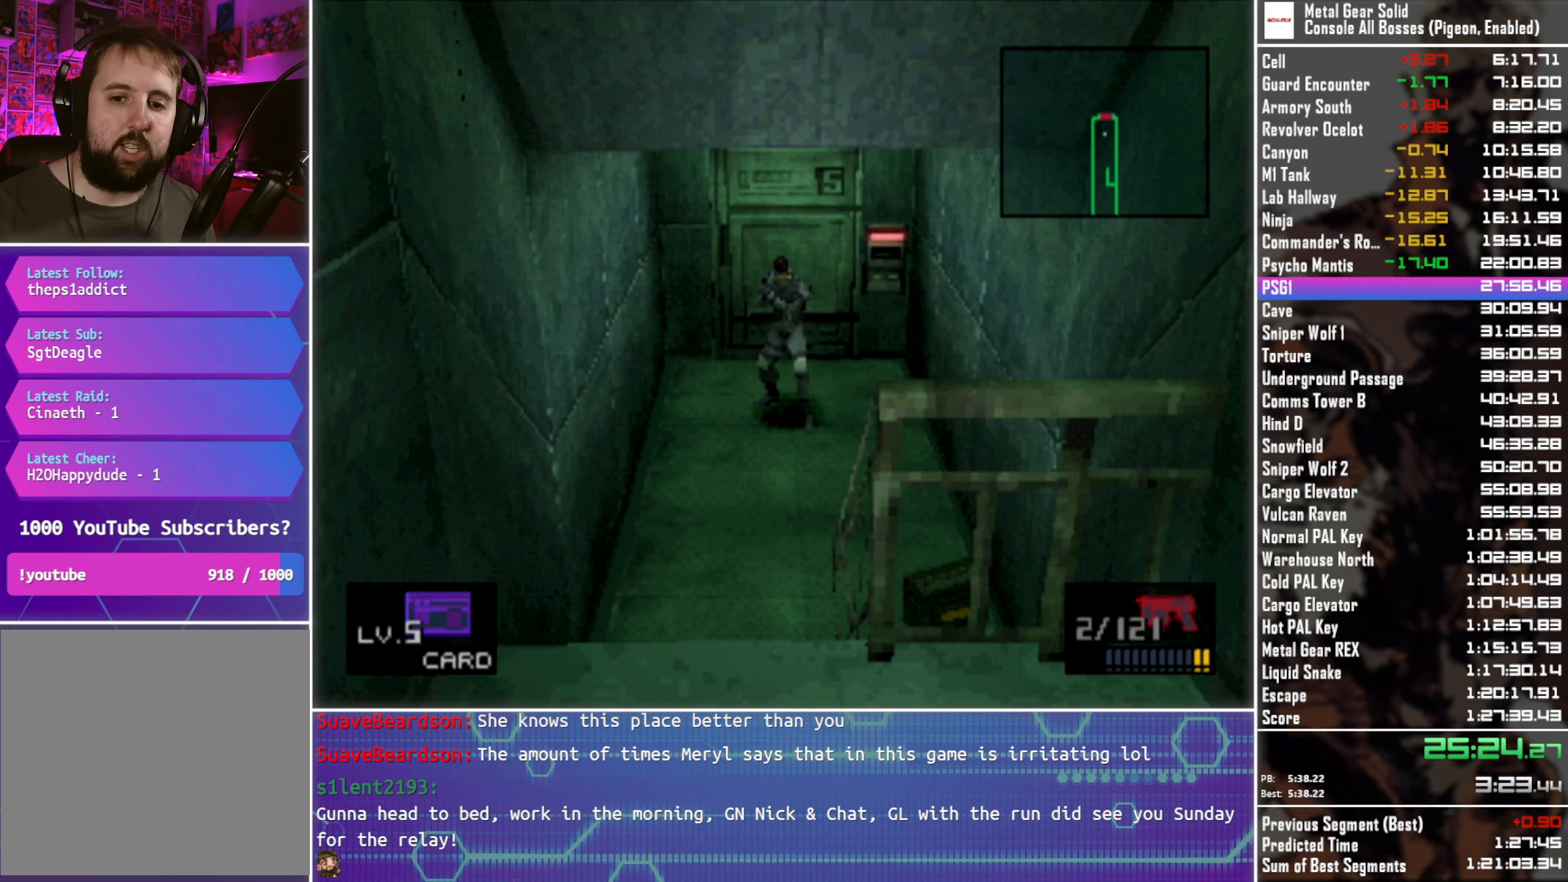
{"buttons": ["DPAD_DOWN"], "left_stick": "center", "right_stick": "center", "events": []}
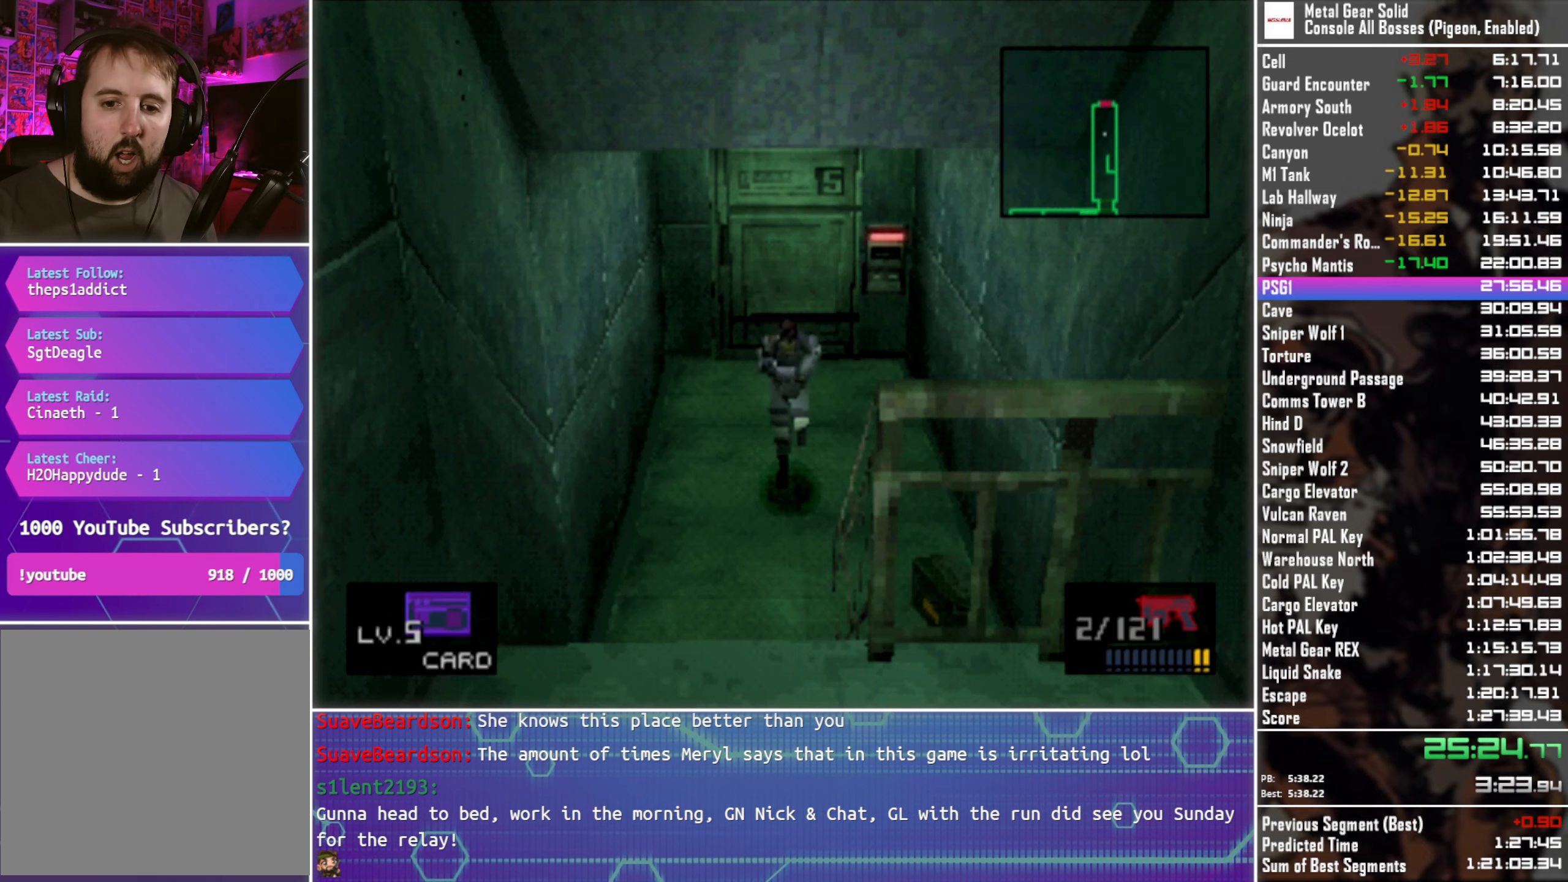
{"buttons": ["DPAD_DOWN"], "left_stick": "center", "right_stick": "center", "events": []}
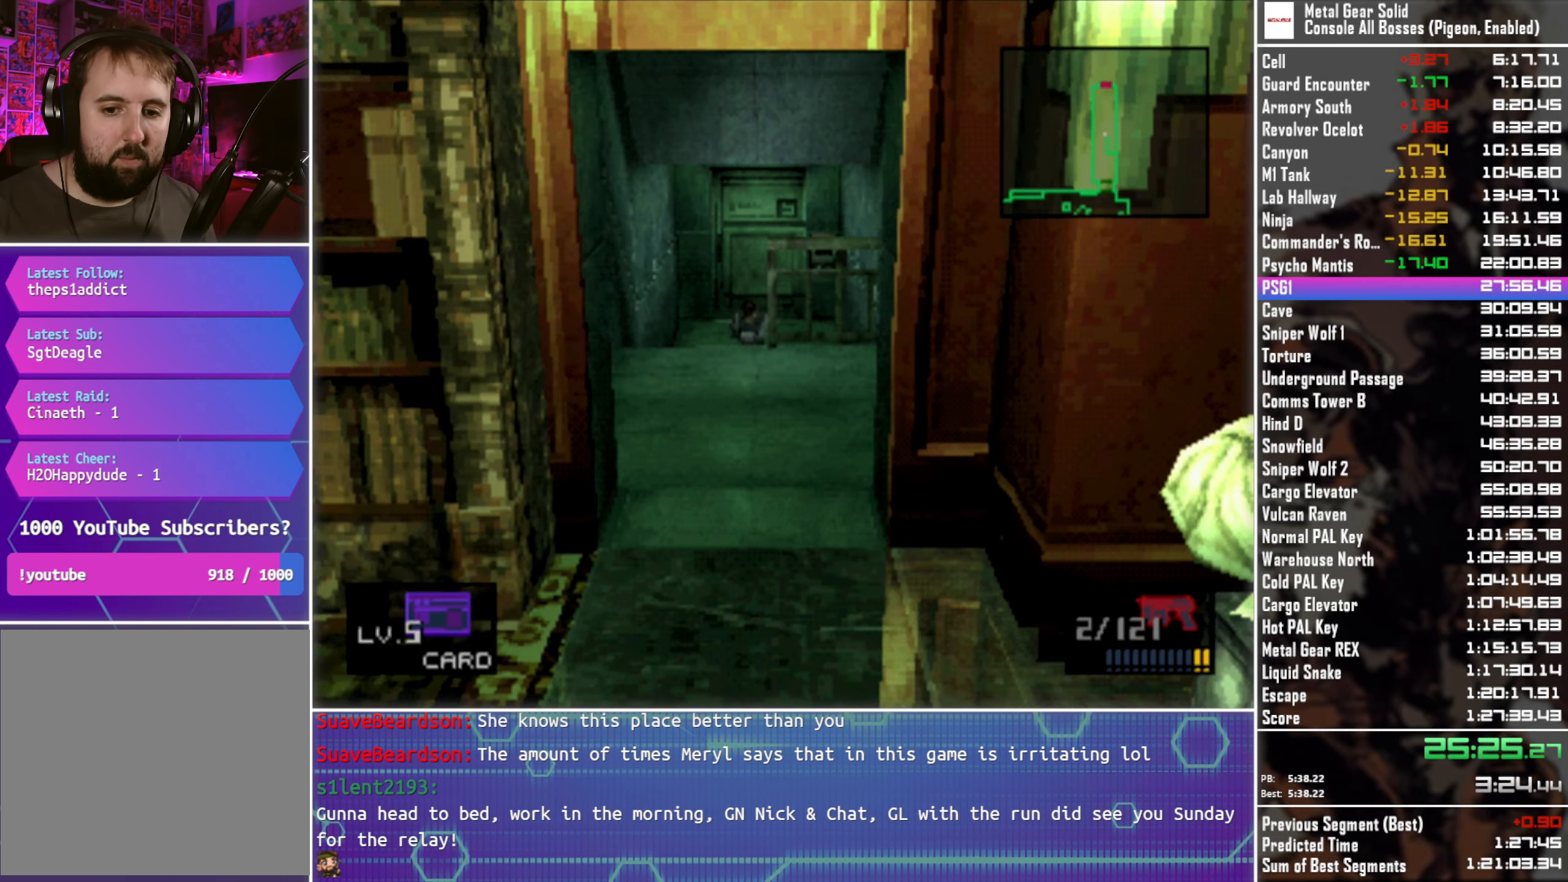
{"buttons": ["DPAD_DOWN"], "left_stick": "center", "right_stick": "center", "events": []}
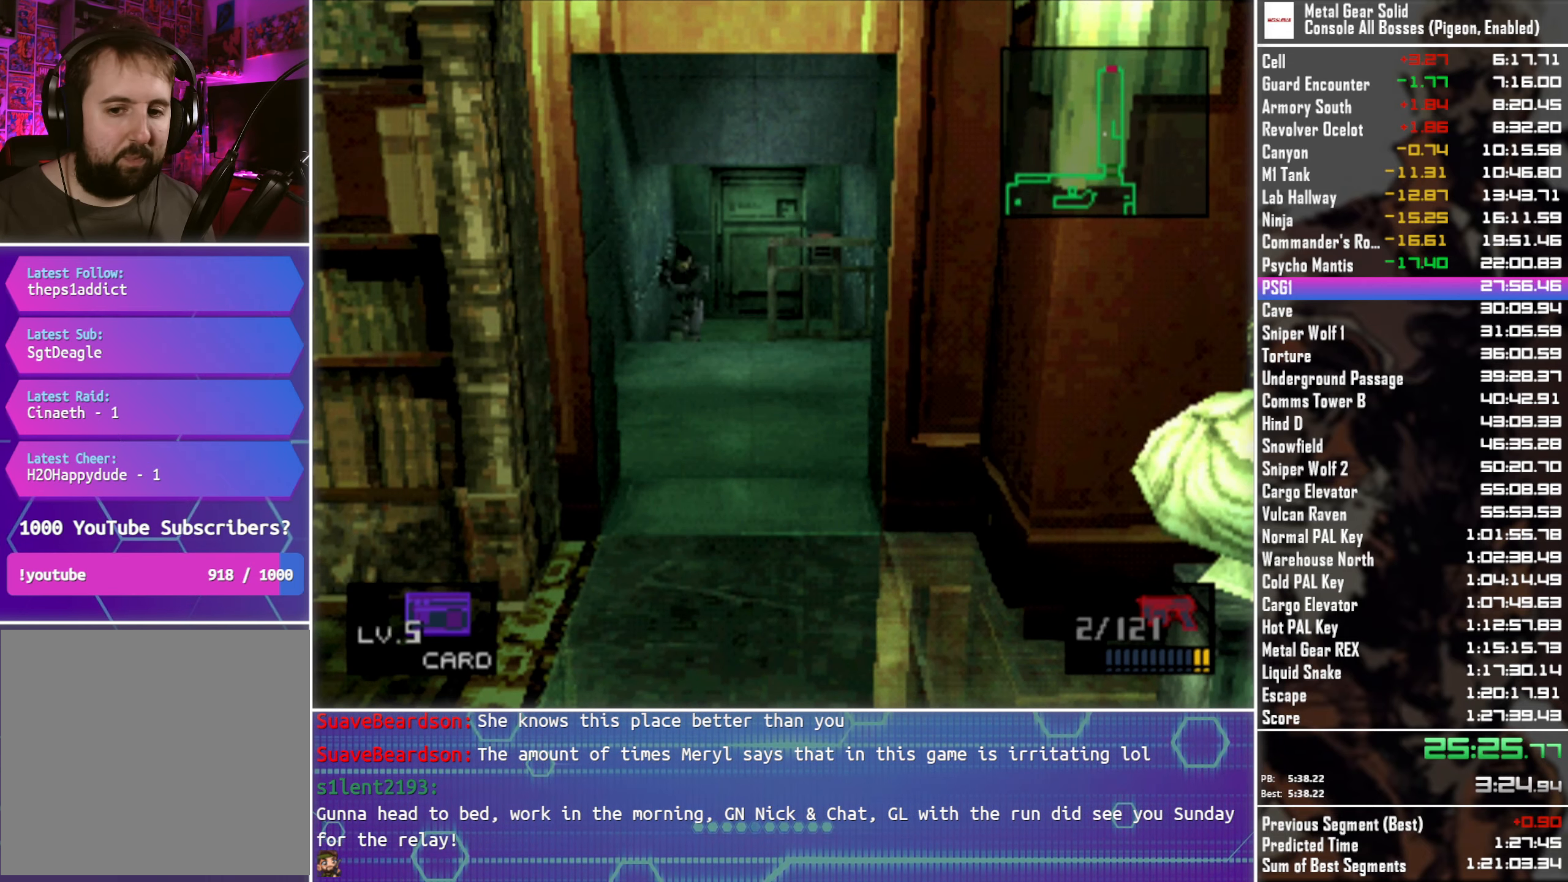
{"buttons": ["DPAD_DOWN"], "left_stick": "center", "right_stick": "center", "events": [[300, "DPAD_RIGHT", "down"], [400, "DPAD_RIGHT", "up"]]}
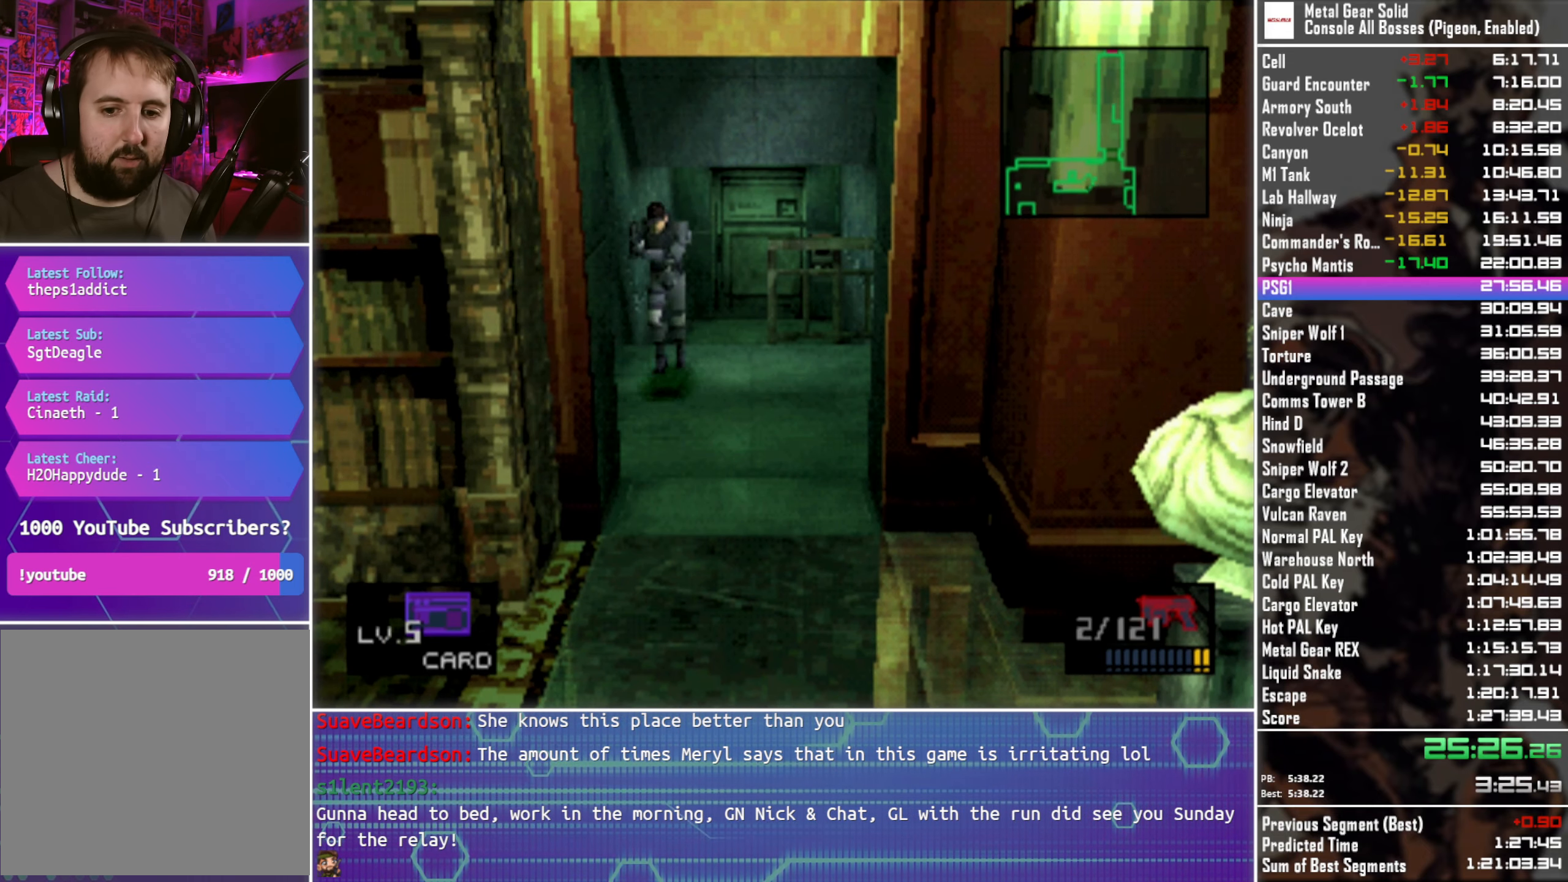
{"buttons": ["DPAD_DOWN"], "left_stick": "center", "right_stick": "center", "events": []}
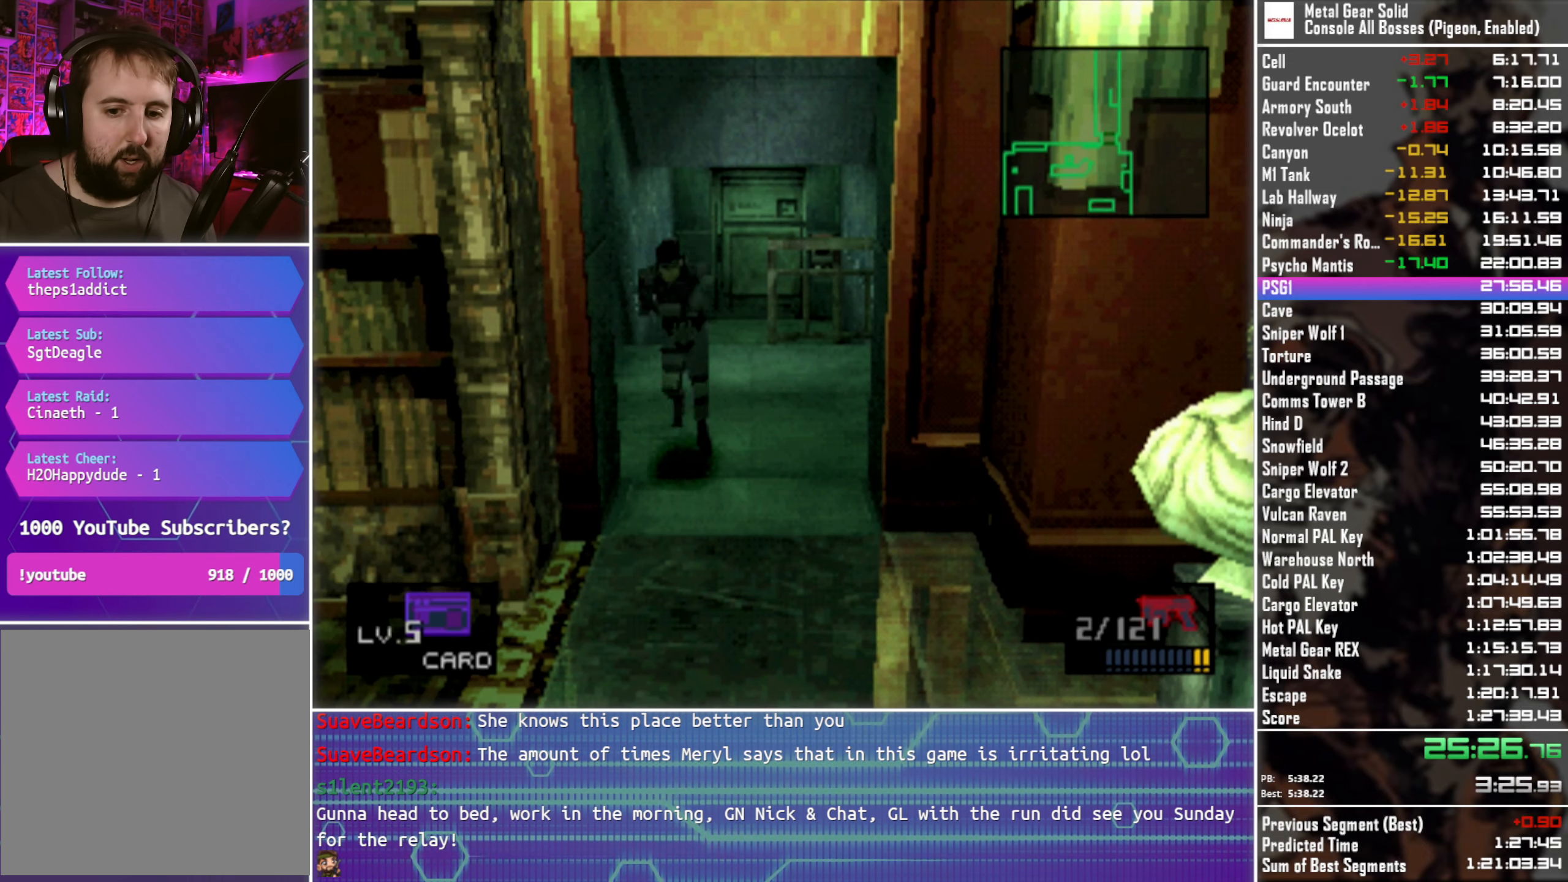
{"buttons": ["DPAD_DOWN", "DPAD_LEFT"], "left_stick": "center", "right_stick": "center", "events": [[283, "DPAD_LEFT", "down"]]}
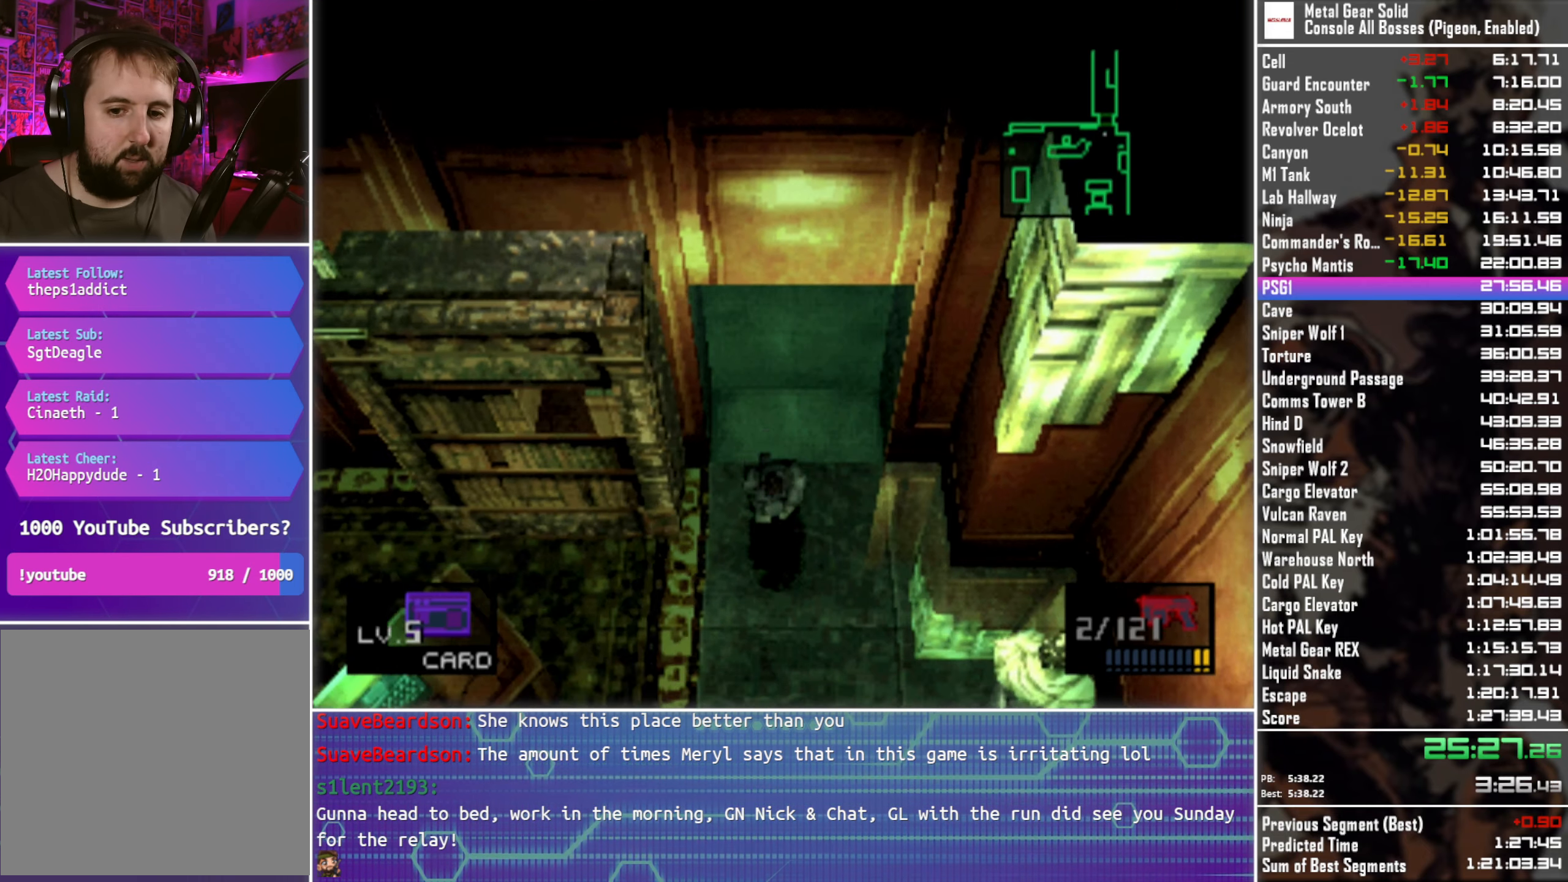
{"buttons": ["DPAD_DOWN"], "left_stick": "center", "right_stick": "center", "events": [[283, "DPAD_LEFT", "up"]]}
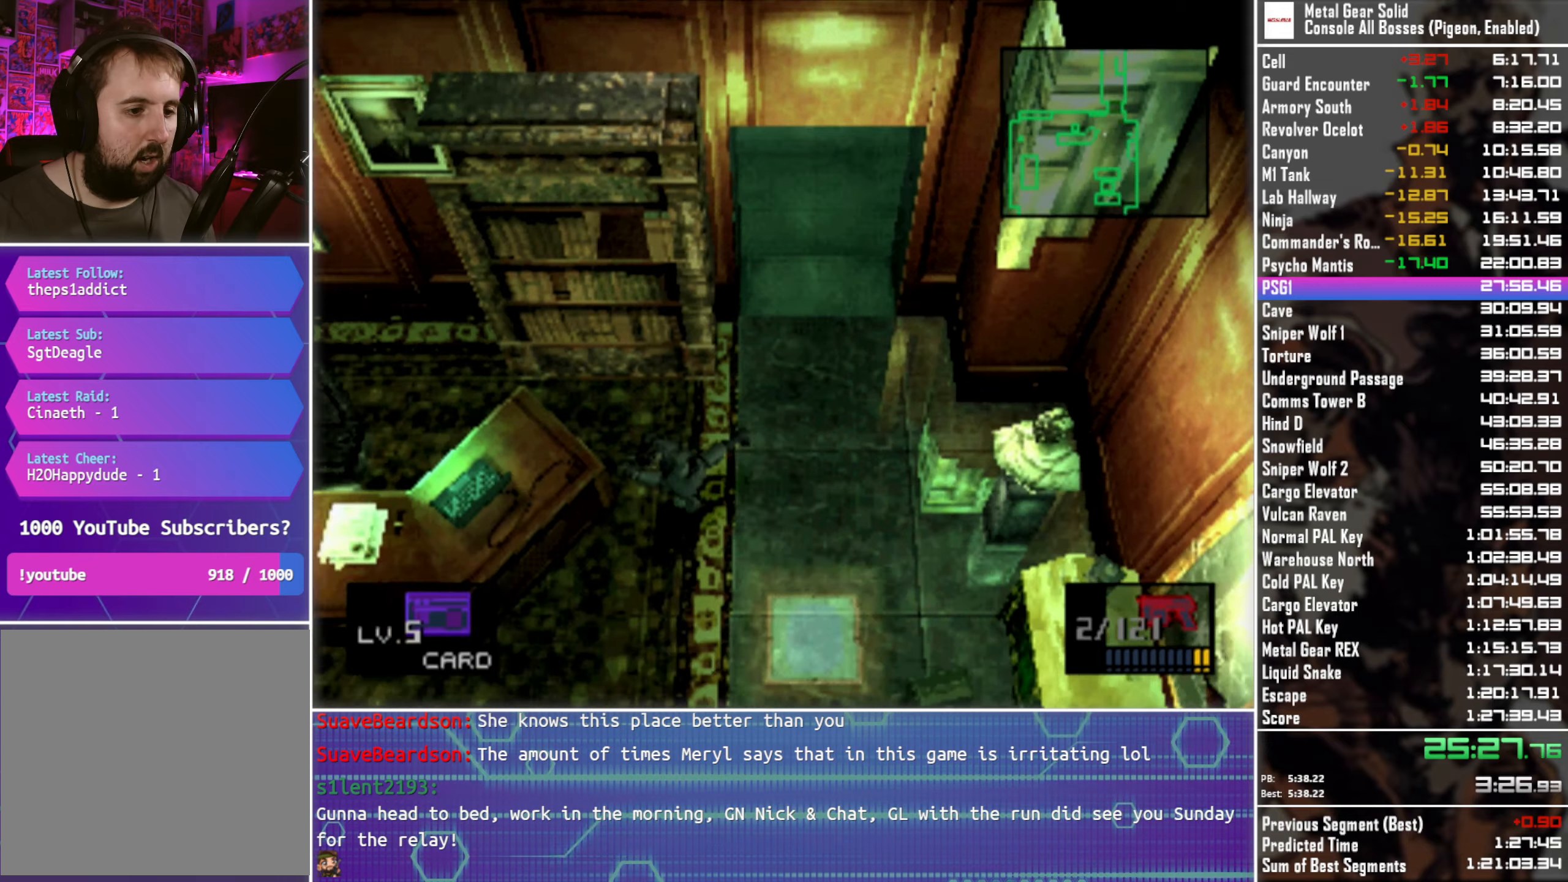
{"buttons": ["DPAD_DOWN", "DPAD_LEFT"], "left_stick": "center", "right_stick": "center", "events": [[183, "DPAD_LEFT", "down"], [367, "DPAD_LEFT", "up"], [483, "DPAD_LEFT", "down"]]}
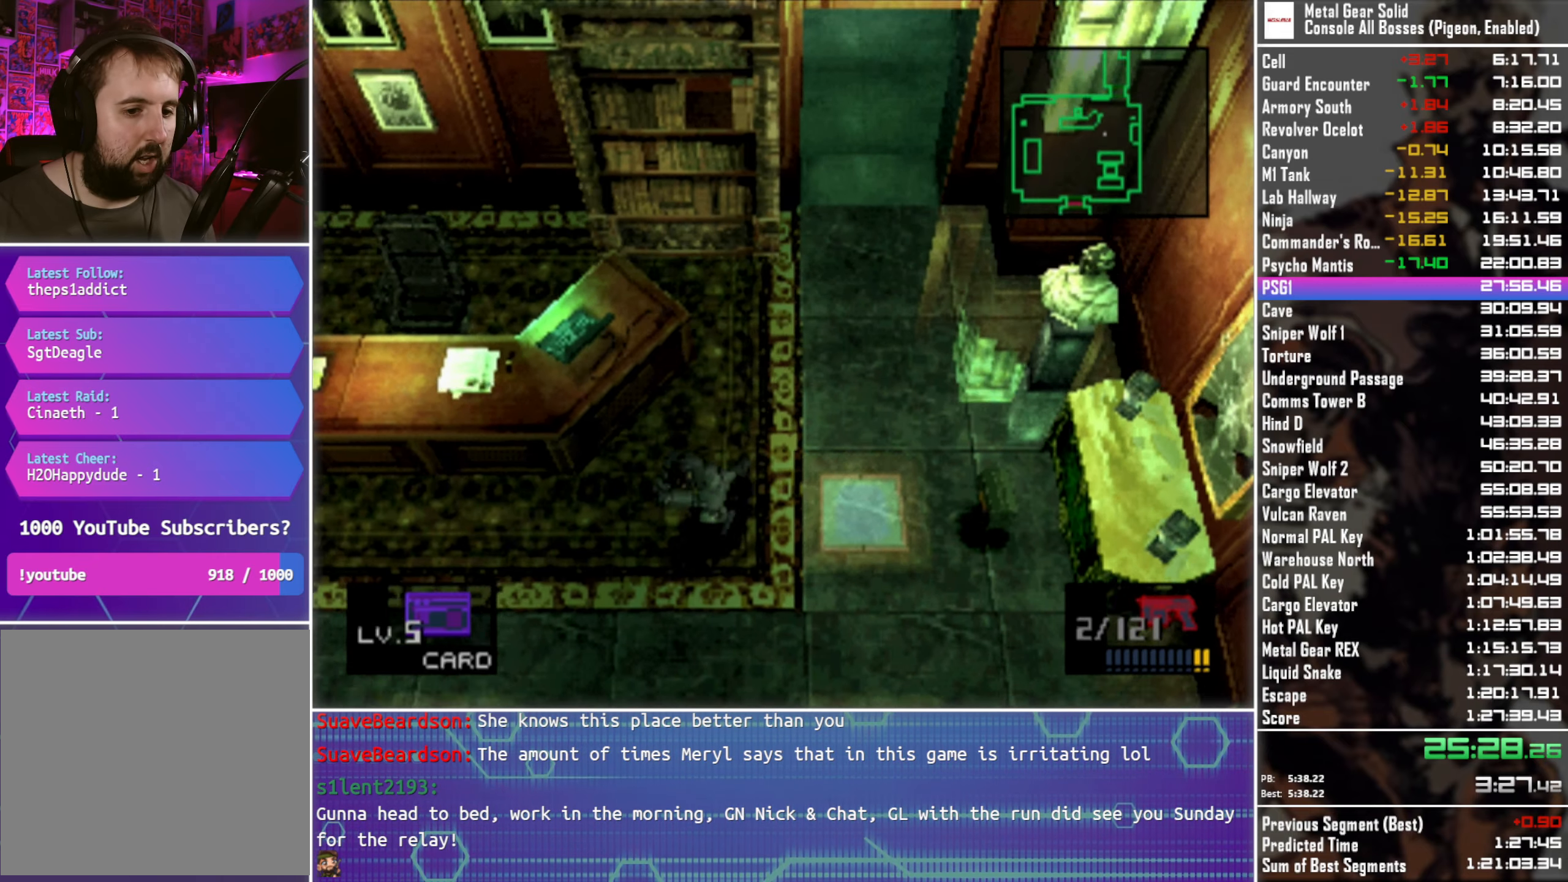
{"buttons": ["DPAD_DOWN"], "left_stick": "center", "right_stick": "center", "events": [[167, "DPAD_LEFT", "up"], [267, "DPAD_LEFT", "down"], [483, "DPAD_LEFT", "up"]]}
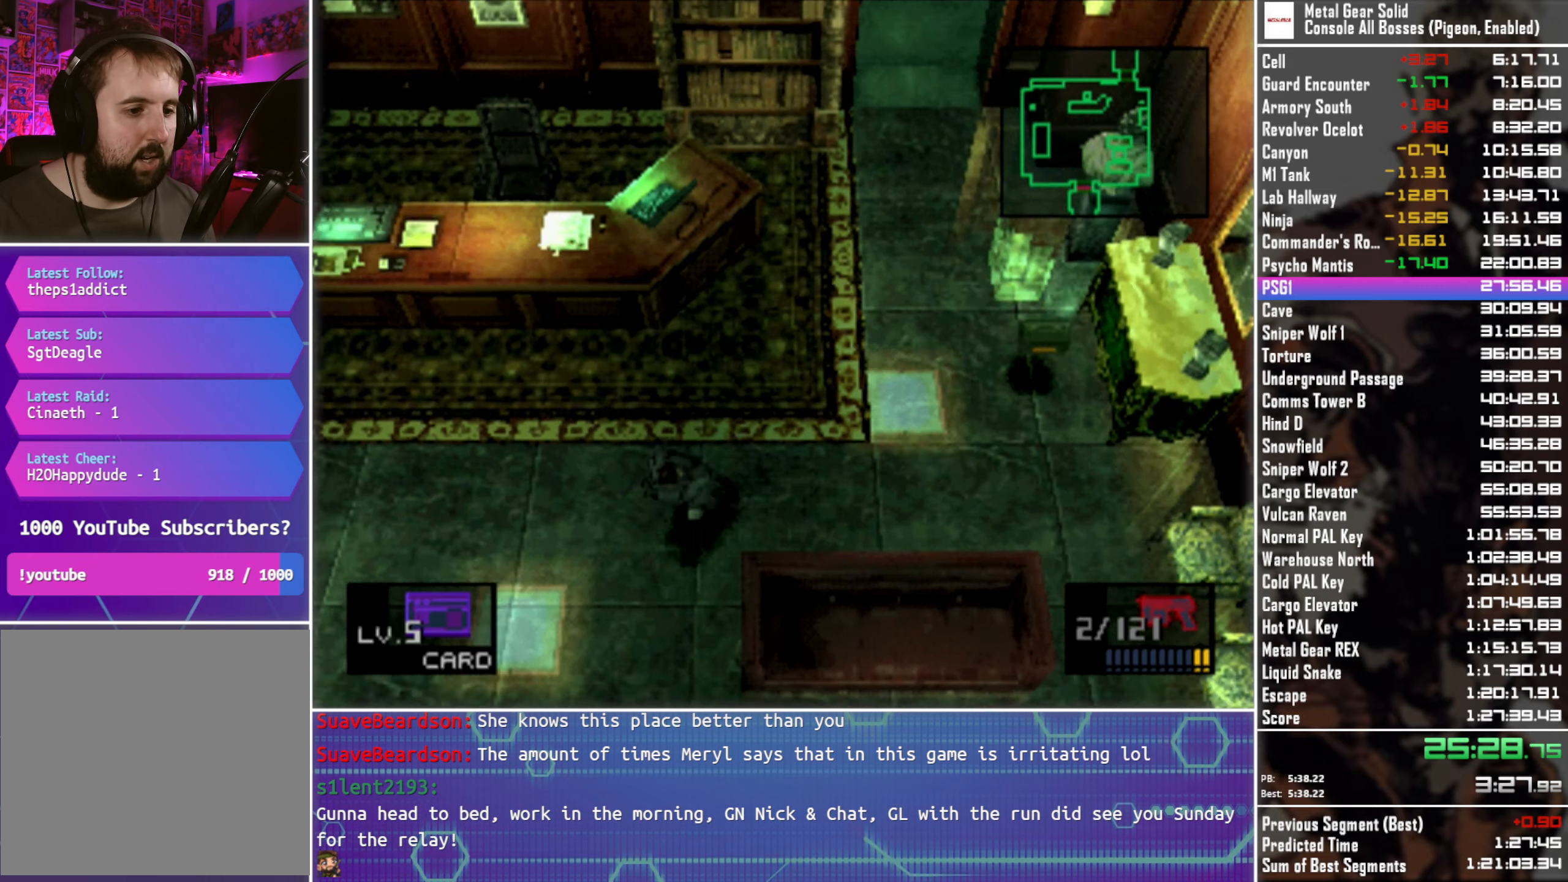
{"buttons": ["DPAD_DOWN", "DPAD_LEFT"], "left_stick": "center", "right_stick": "center", "events": [[133, "DPAD_LEFT", "down"], [250, "DPAD_LEFT", "up"], [417, "DPAD_LEFT", "down"]]}
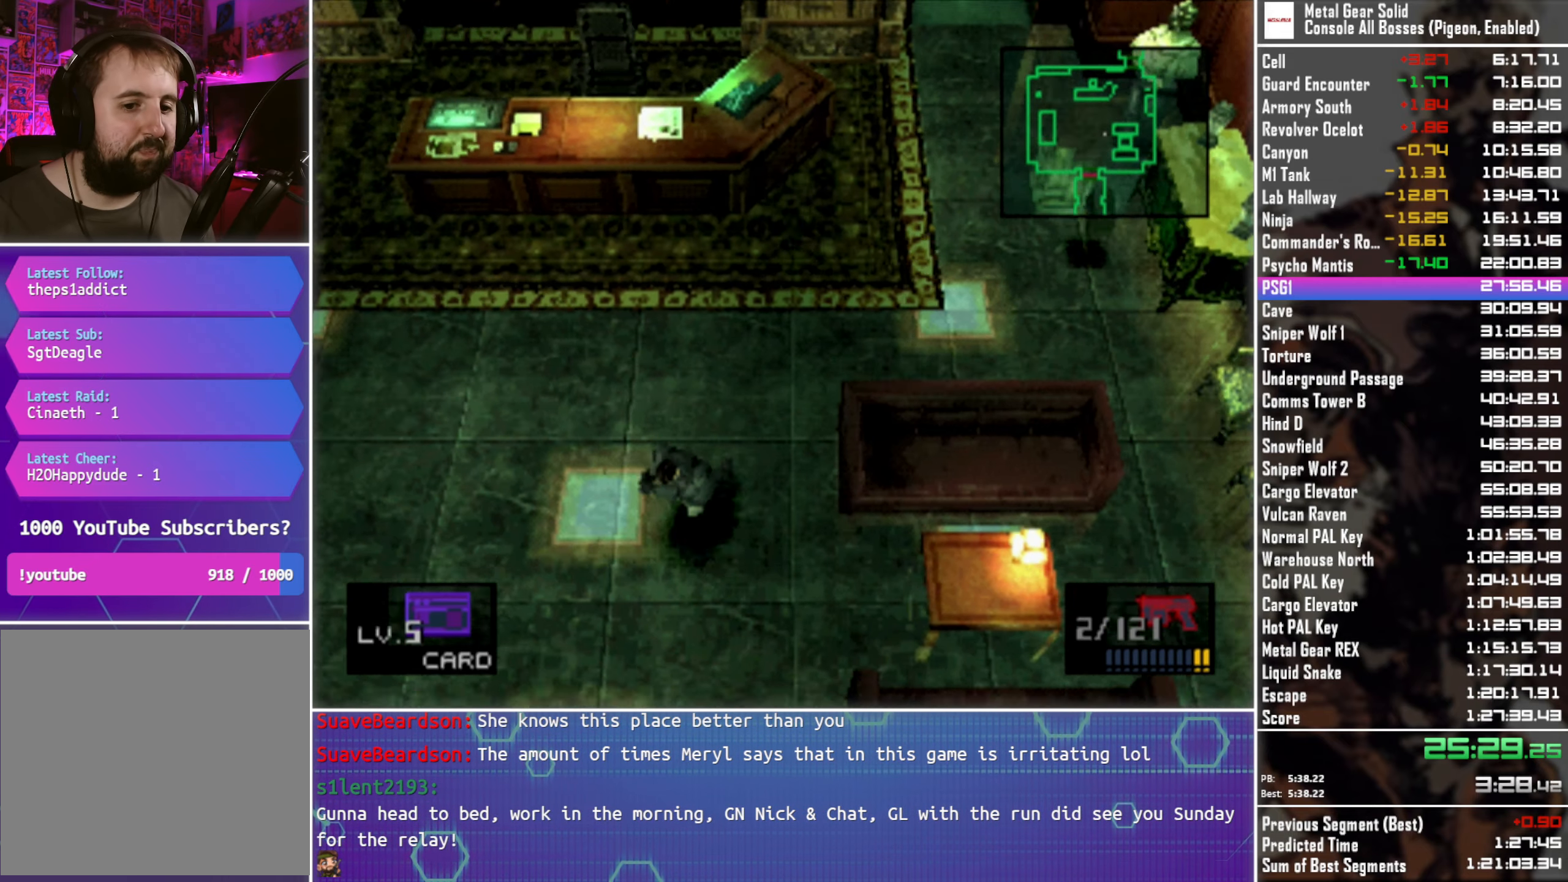
{"buttons": ["DPAD_DOWN", "DPAD_LEFT"], "left_stick": "center", "right_stick": "center", "events": [[50, "DPAD_LEFT", "up"], [167, "DPAD_LEFT", "down"], [267, "DPAD_LEFT", "up"], [417, "DPAD_LEFT", "down"]]}
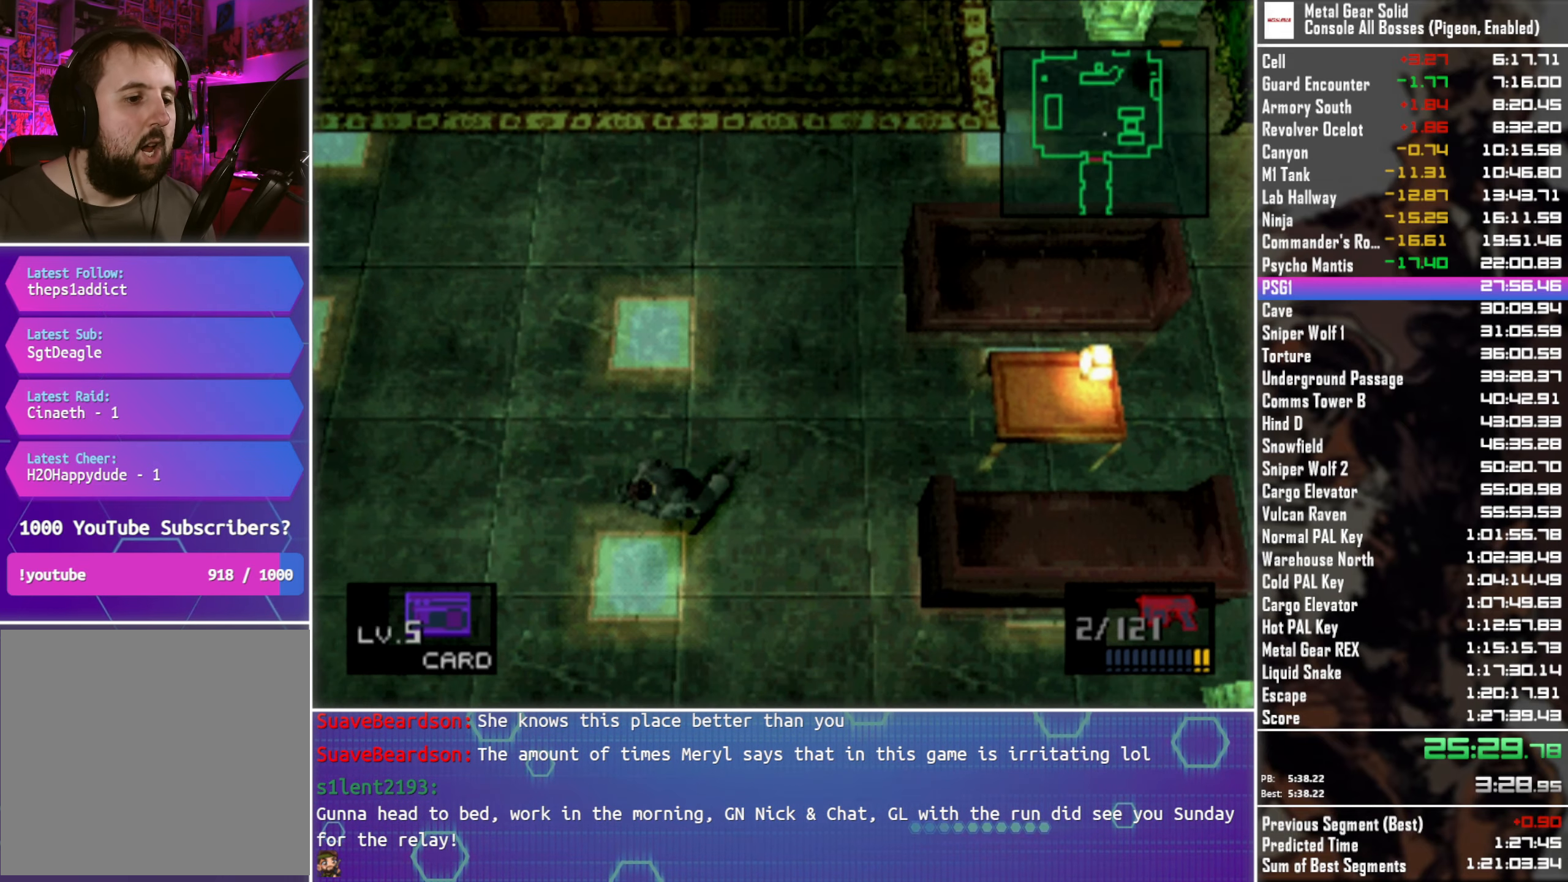
{"buttons": ["DPAD_DOWN"], "left_stick": "center", "right_stick": "center", "events": [[33, "DPAD_LEFT", "up"], [150, "DPAD_LEFT", "down"], [250, "DPAD_LEFT", "up"]]}
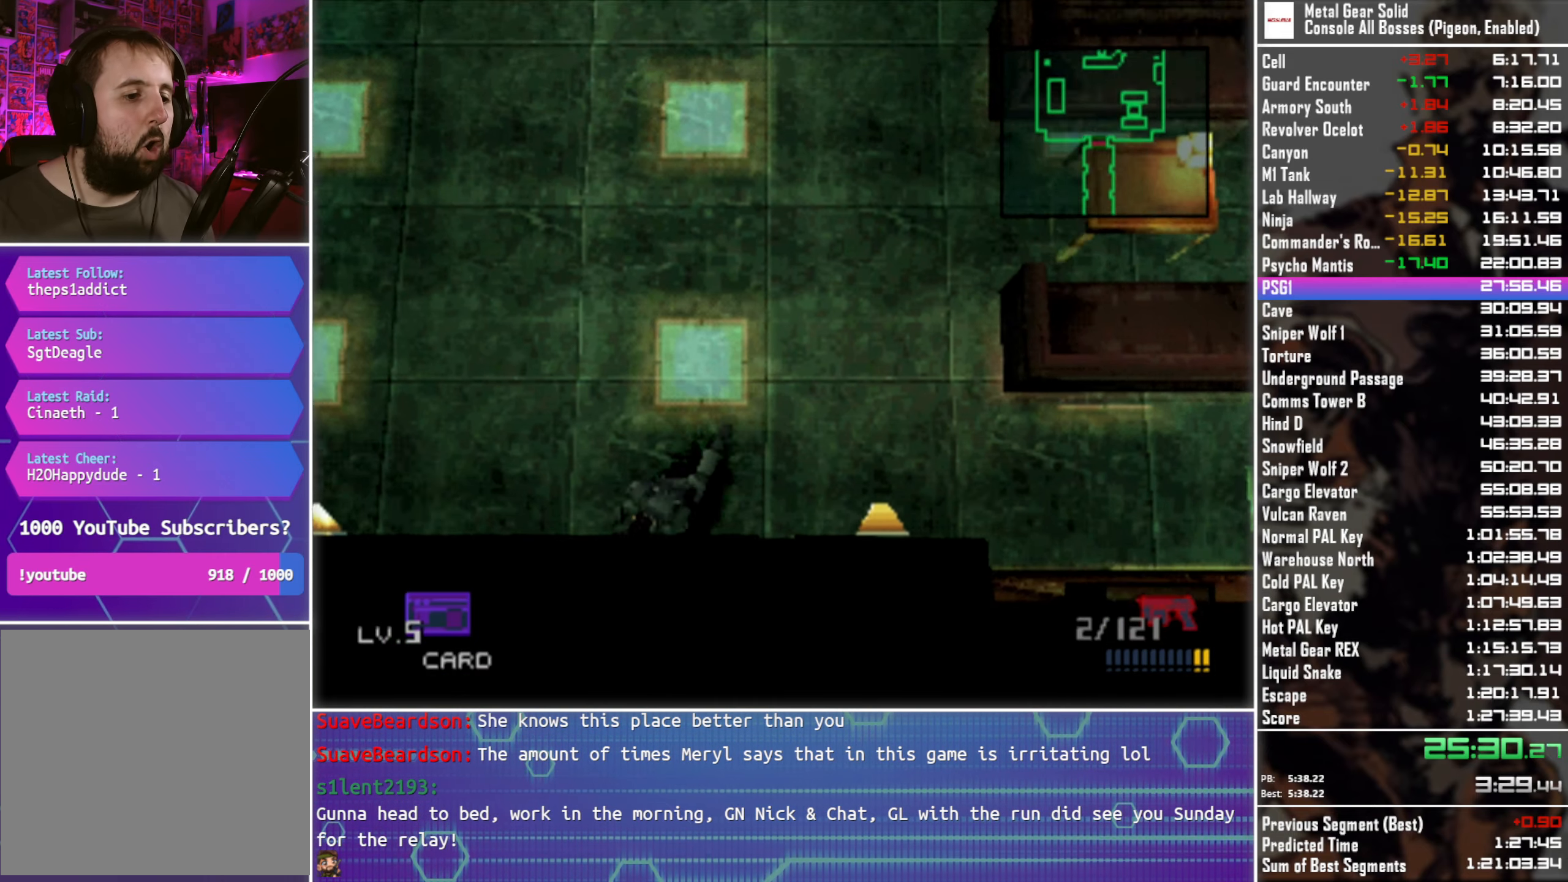
{"buttons": ["DPAD_DOWN"], "left_stick": "center", "right_stick": "center", "events": []}
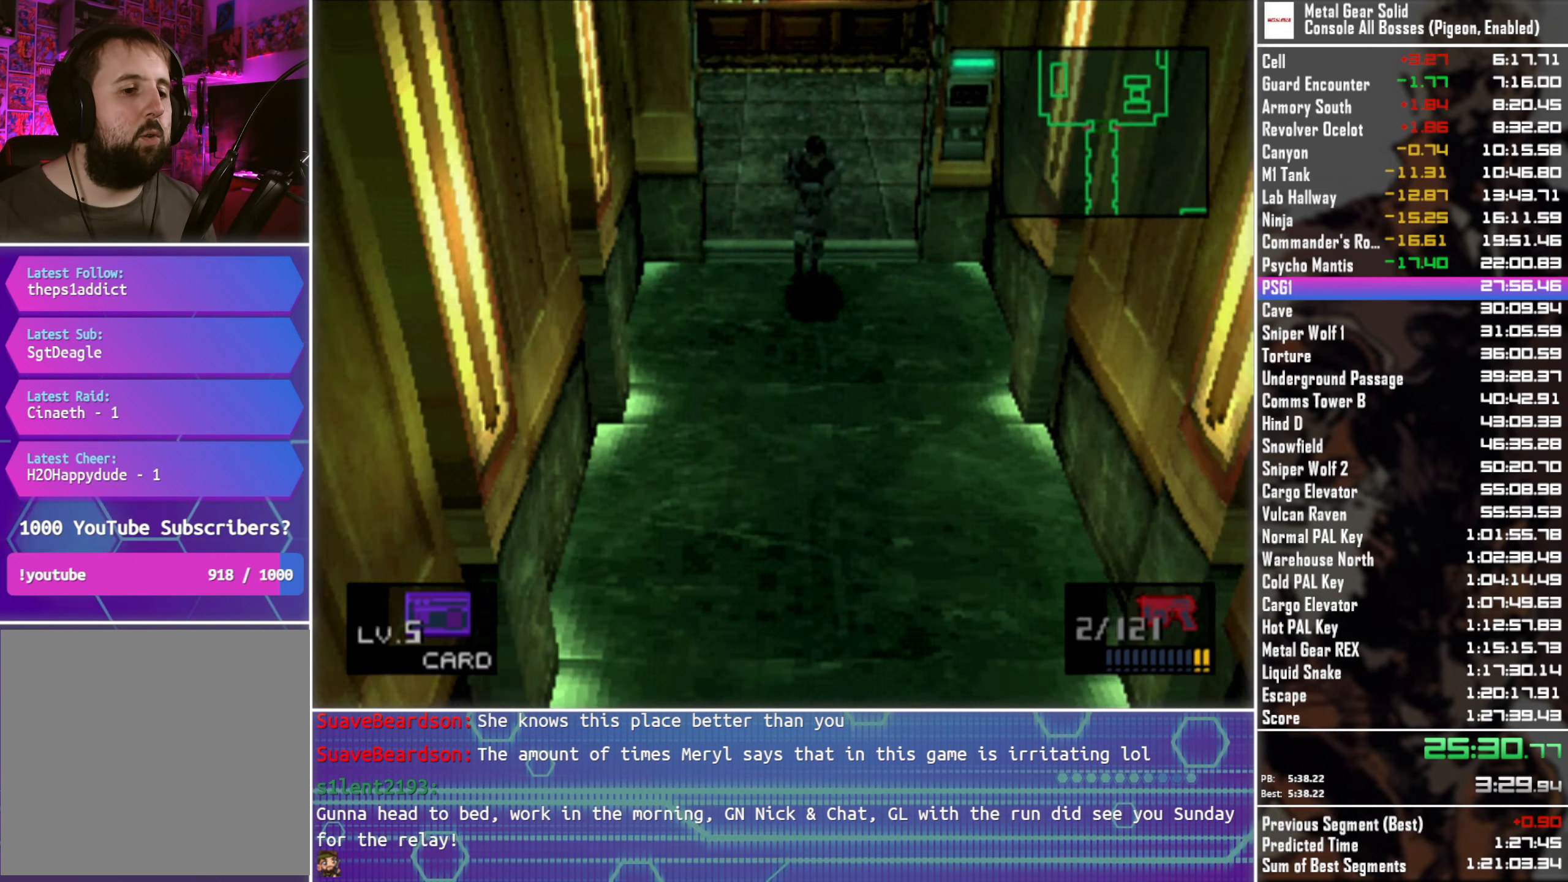
{"buttons": ["DPAD_DOWN"], "left_stick": "center", "right_stick": "center", "events": []}
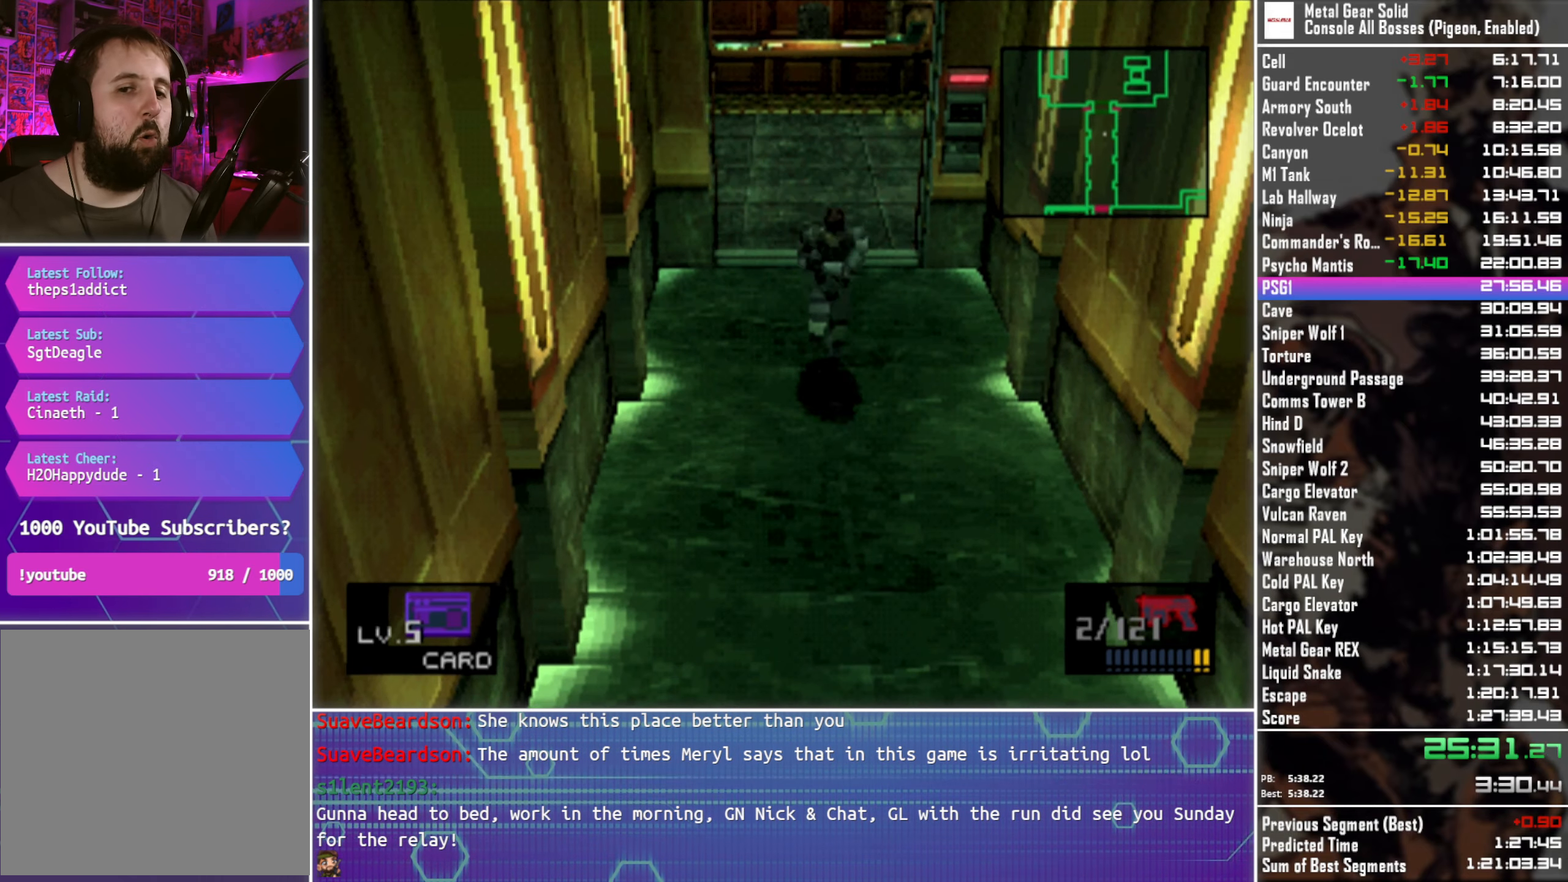
{"buttons": ["DPAD_DOWN"], "left_stick": "center", "right_stick": "center", "events": []}
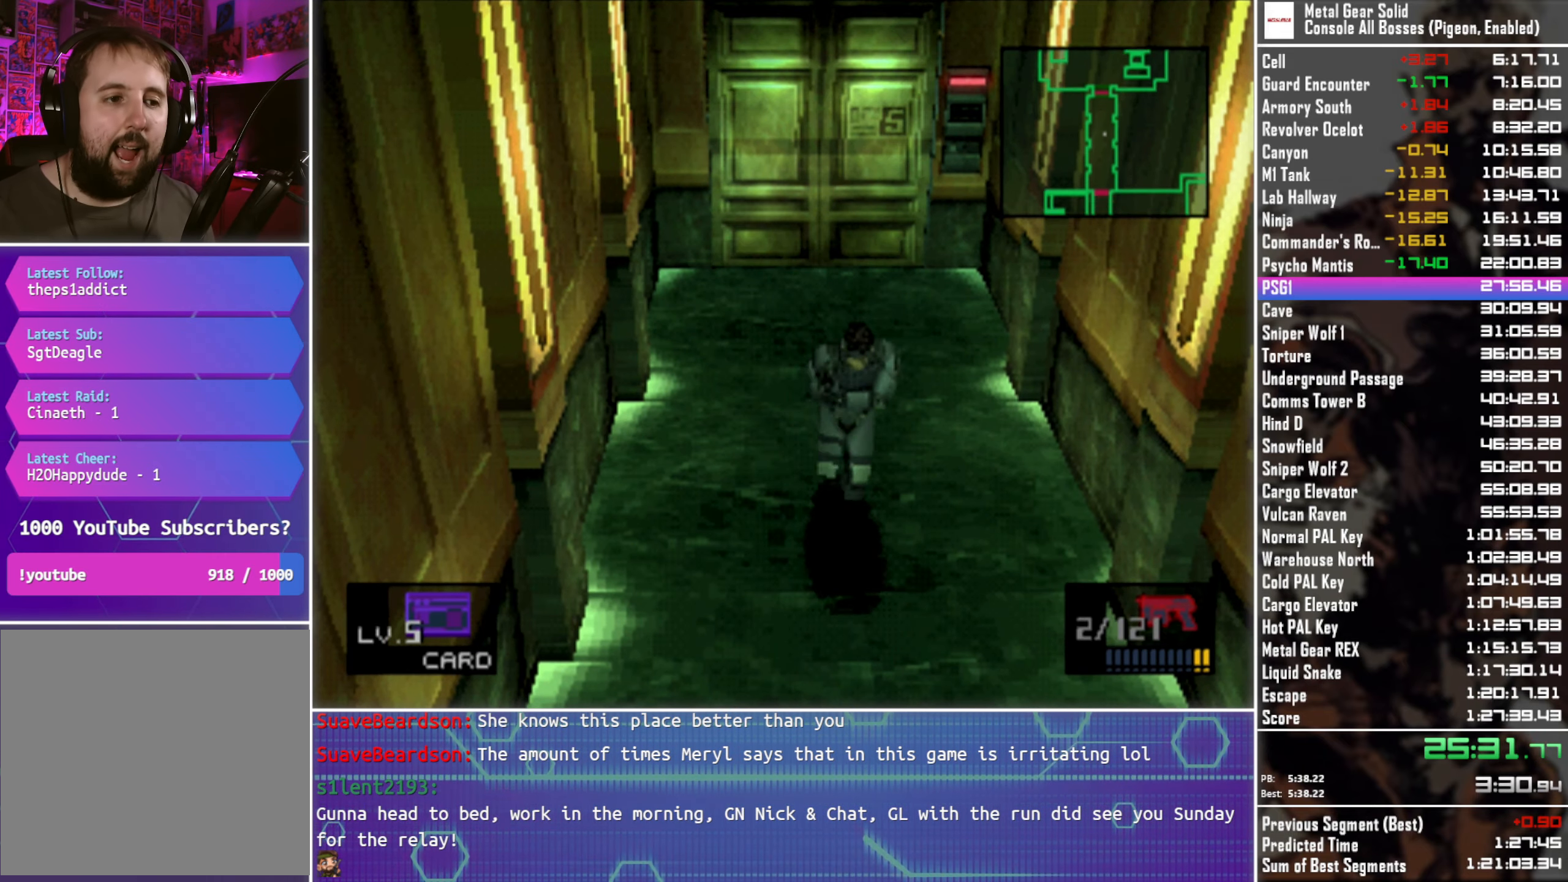
{"buttons": ["DPAD_DOWN"], "left_stick": "center", "right_stick": "center", "events": []}
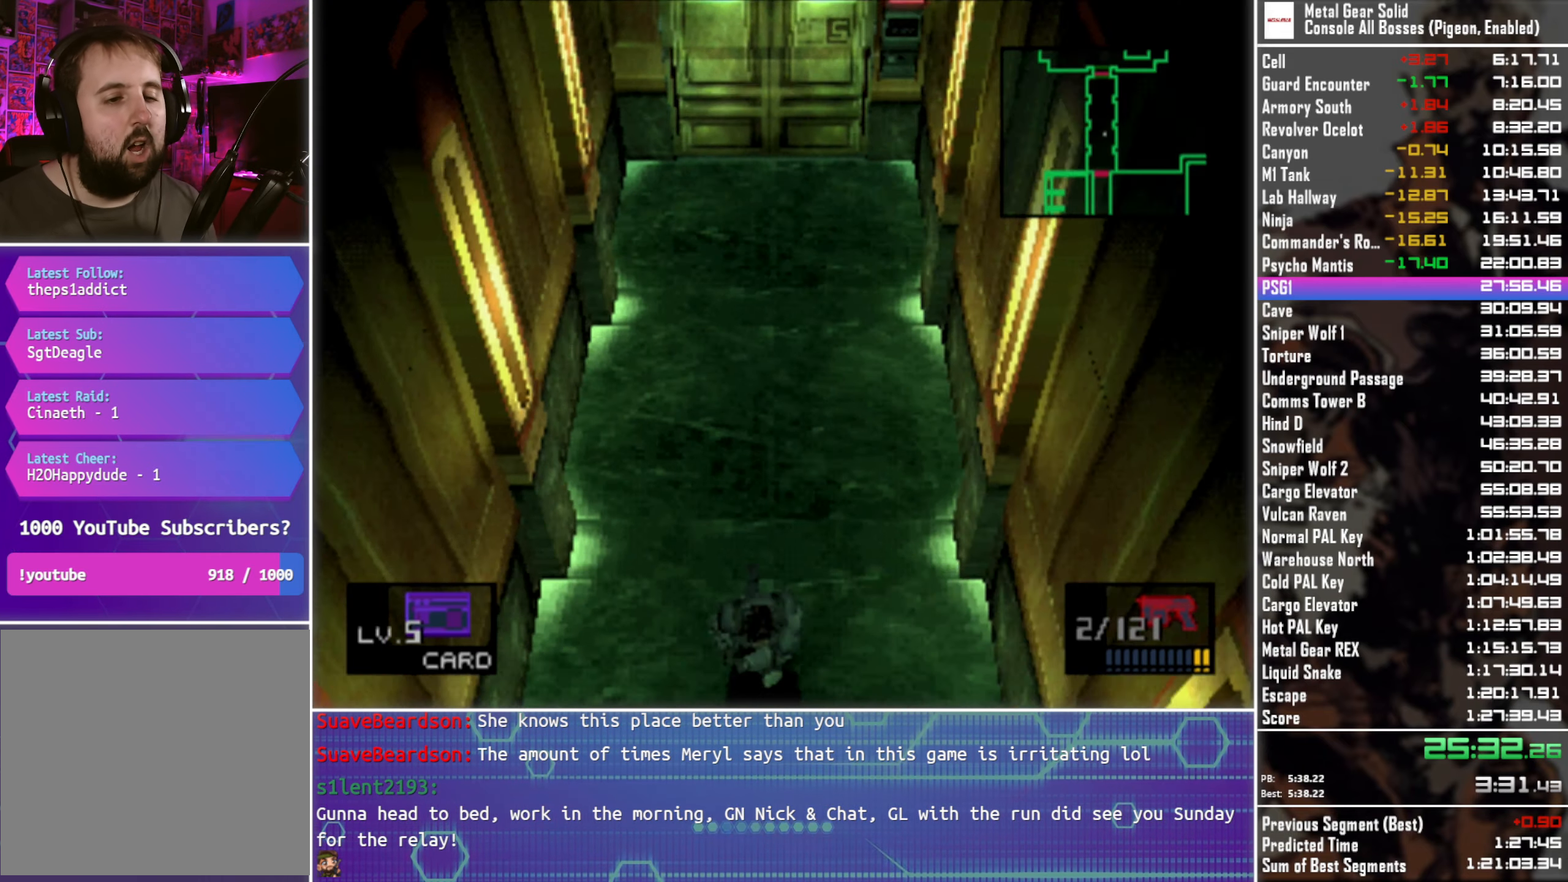
{"buttons": ["DPAD_DOWN"], "left_stick": "center", "right_stick": "center", "events": []}
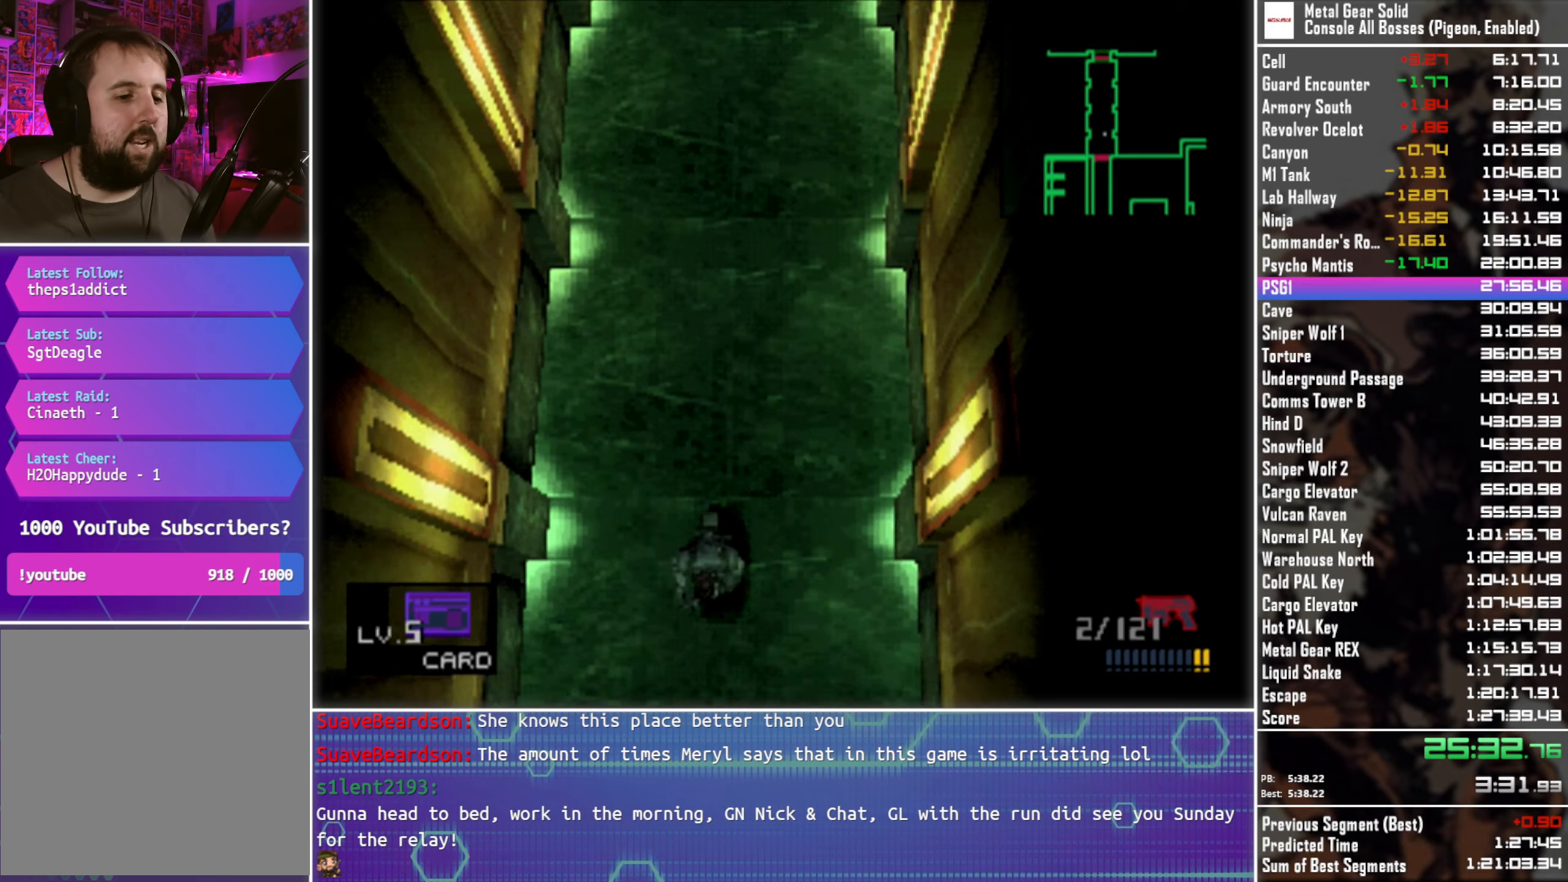
{"buttons": ["DPAD_DOWN"], "left_stick": "center", "right_stick": "center", "events": []}
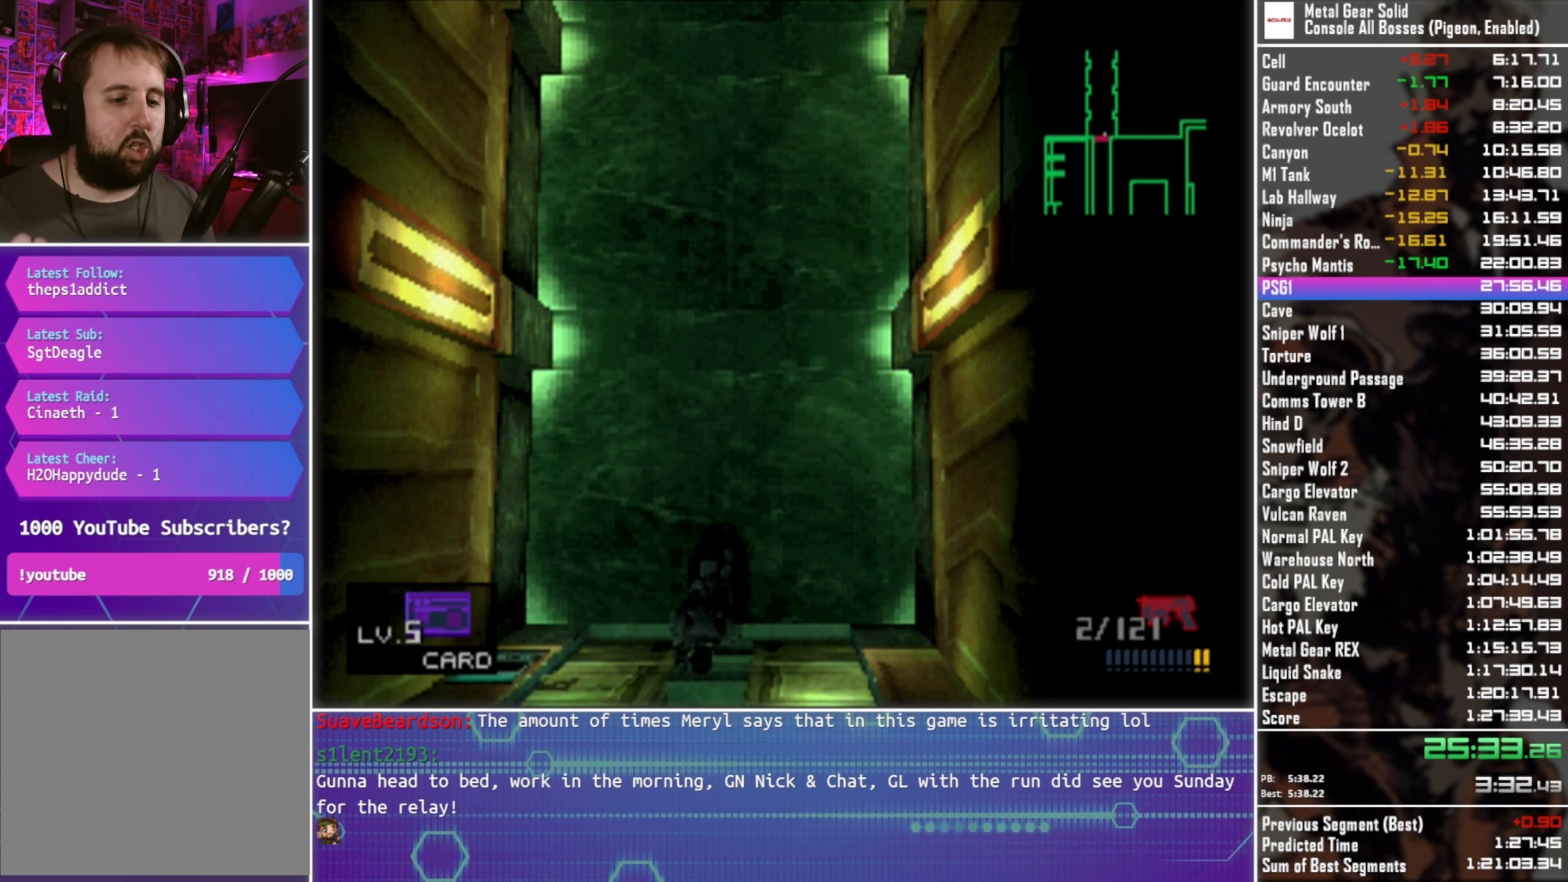
{"buttons": ["DPAD_DOWN"], "left_stick": "center", "right_stick": "center", "events": []}
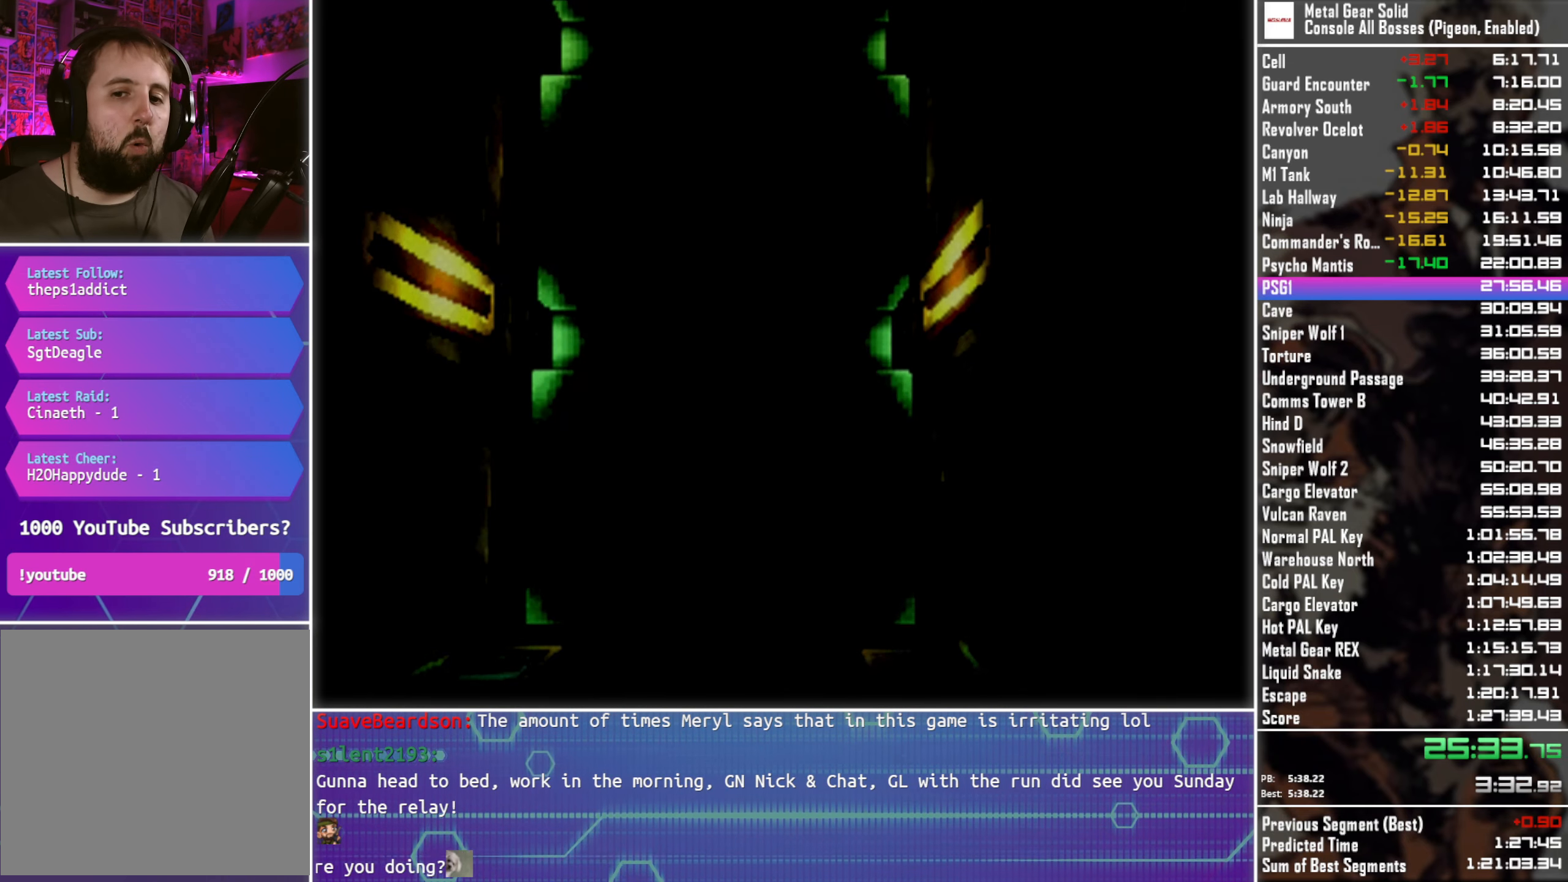
{"buttons": ["DPAD_DOWN"], "left_stick": "center", "right_stick": "center", "events": []}
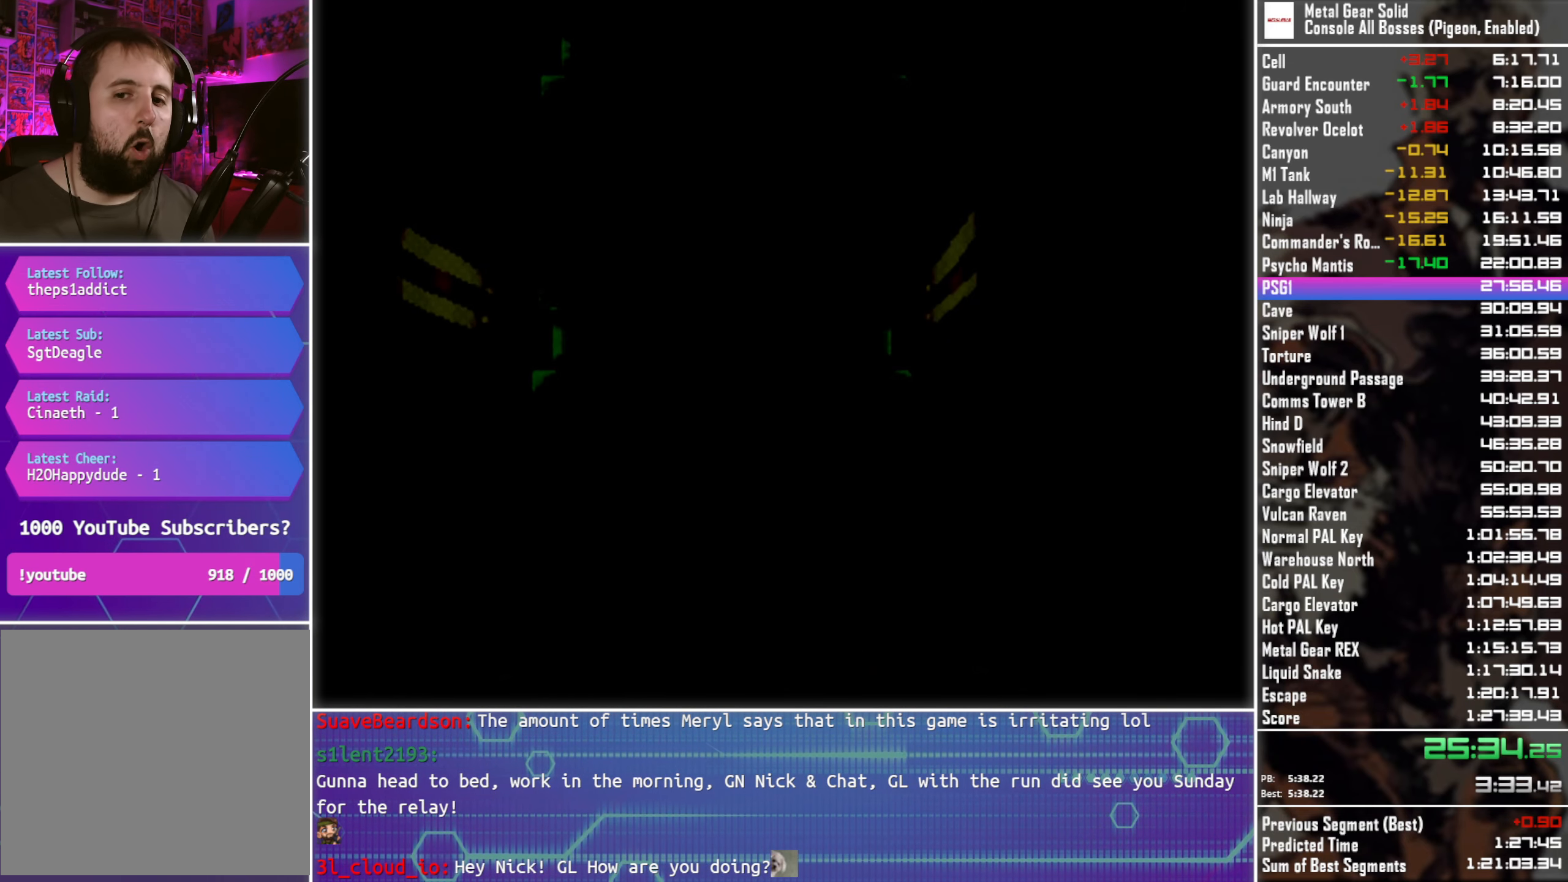
{"buttons": ["DPAD_DOWN"], "left_stick": "center", "right_stick": "center", "events": []}
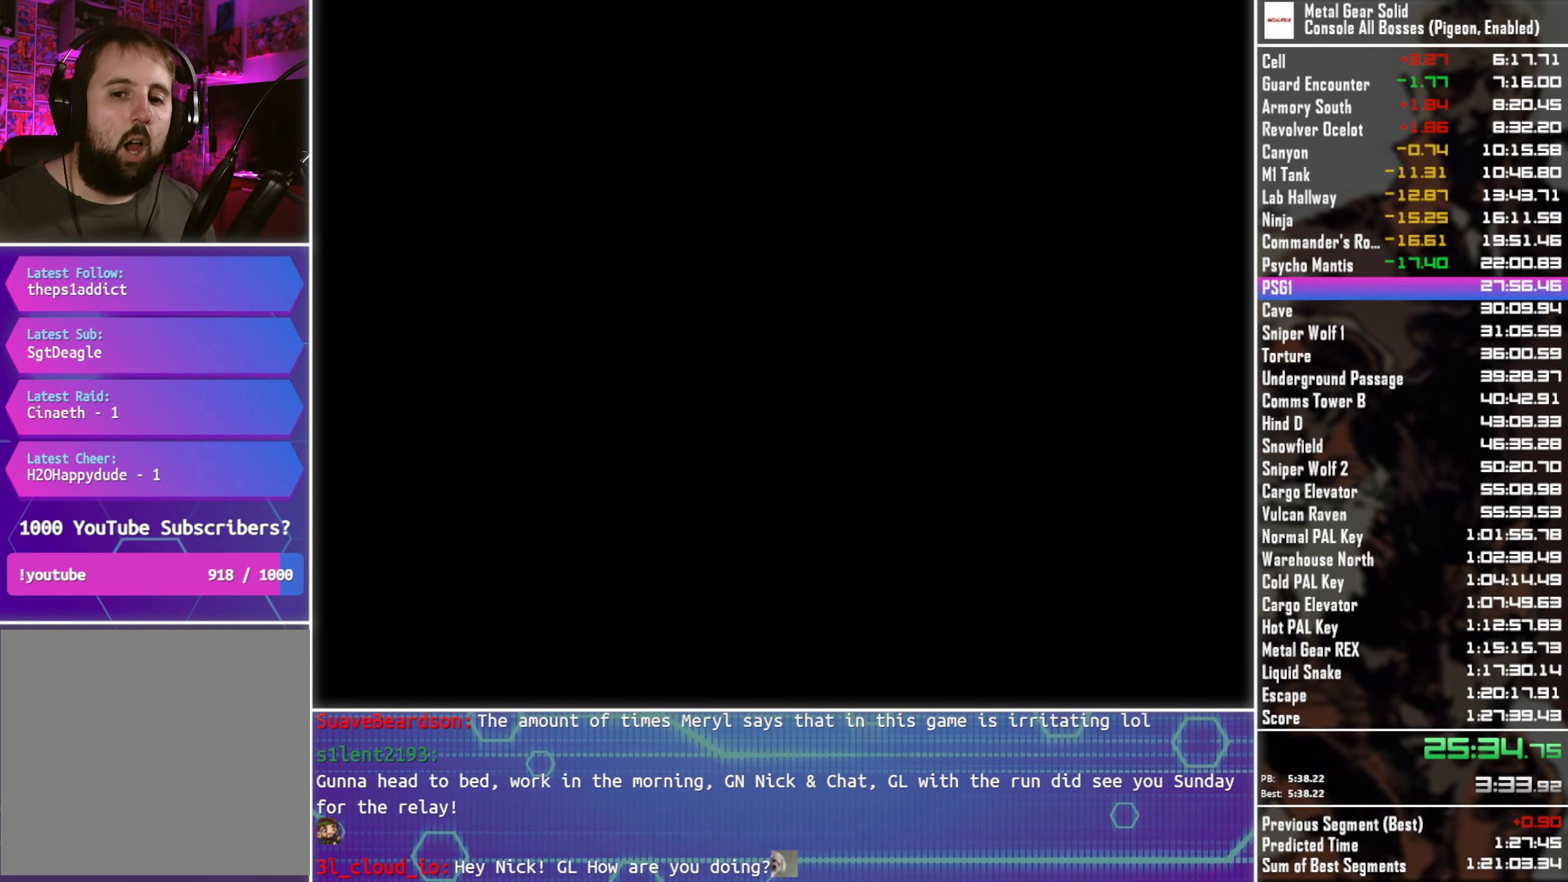
{"buttons": ["DPAD_DOWN"], "left_stick": "center", "right_stick": "center", "events": []}